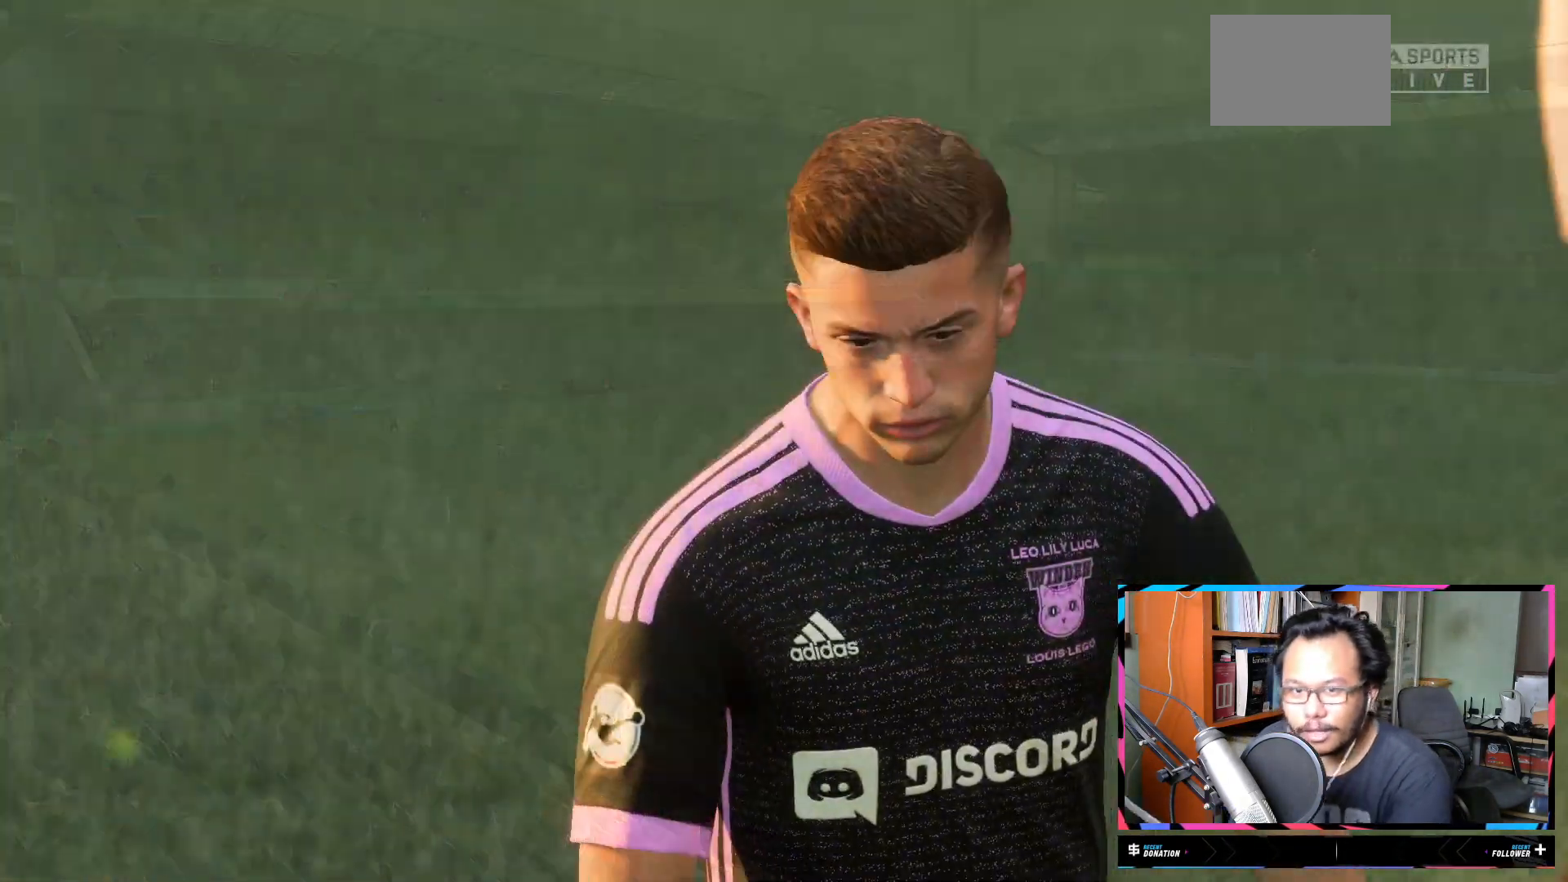
Gameplay with a controller (Xbox layout); each line is a JSON object with the inputs held at the frame after it. "events" lists button and stick changes between this image and that frame as [ms after this image, input, new state], when the widget could be followed in between. Not read: L3 R3.
{"buttons": [], "left_stick": "center", "right_stick": "center", "events": []}
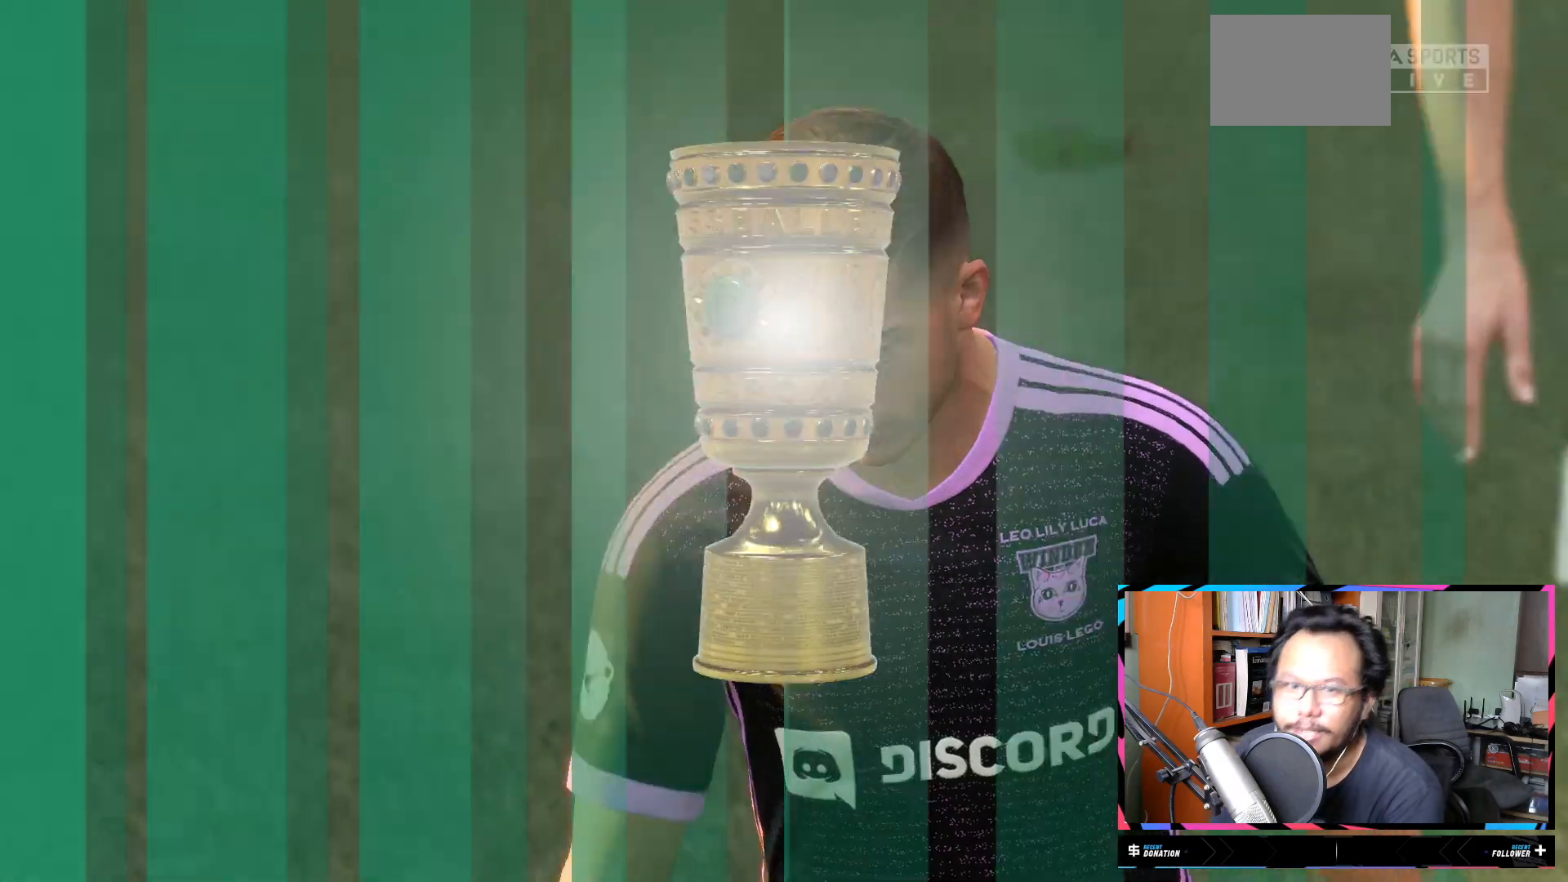
{"buttons": [], "left_stick": "center", "right_stick": "center", "events": []}
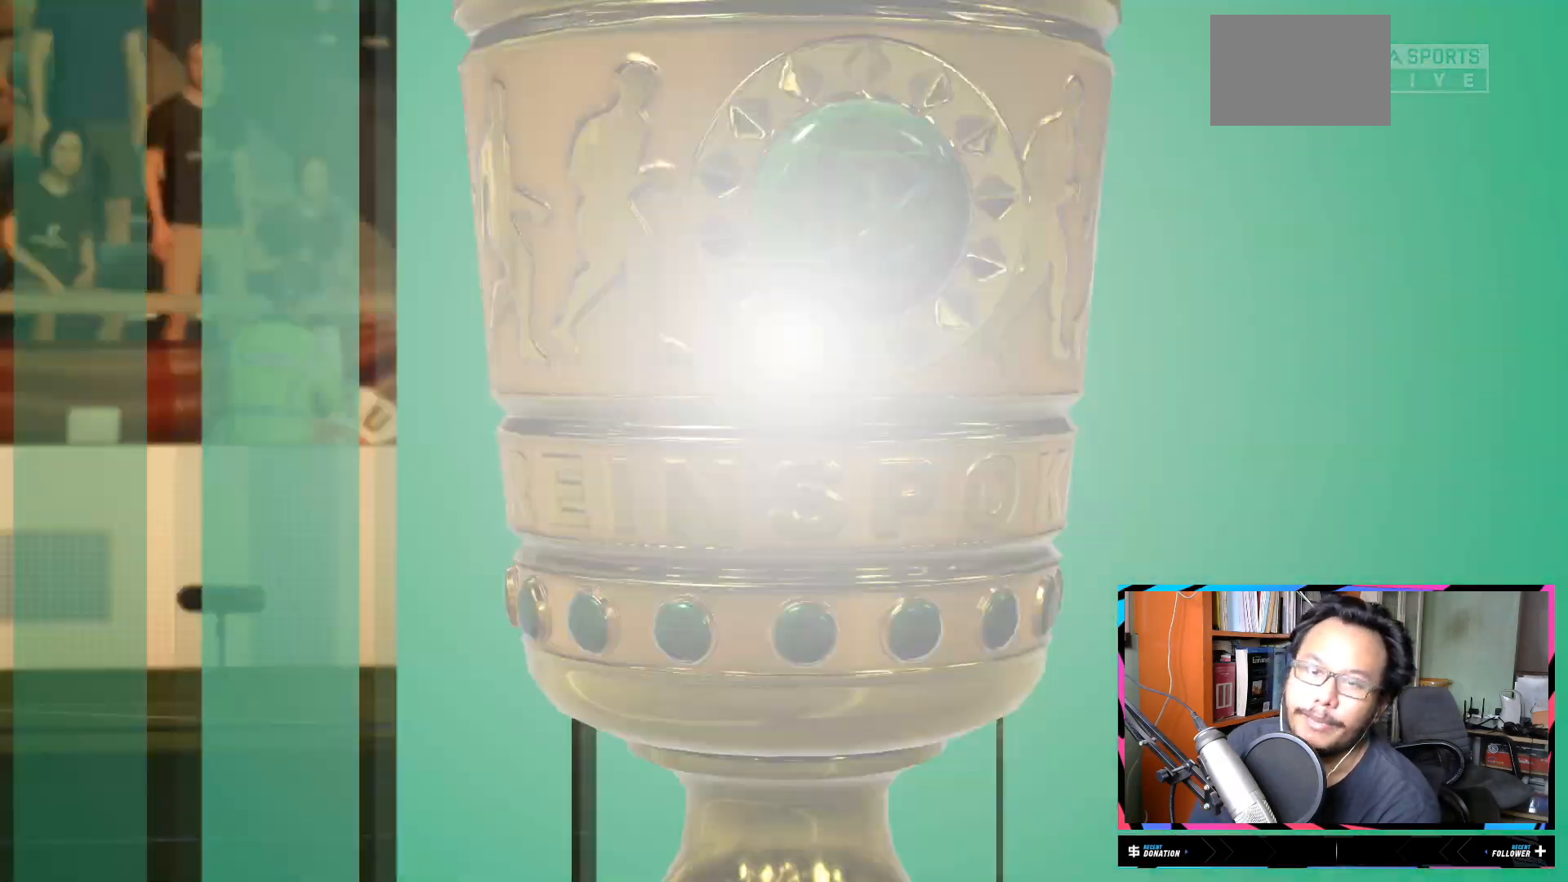
{"buttons": [], "left_stick": "center", "right_stick": "center", "events": []}
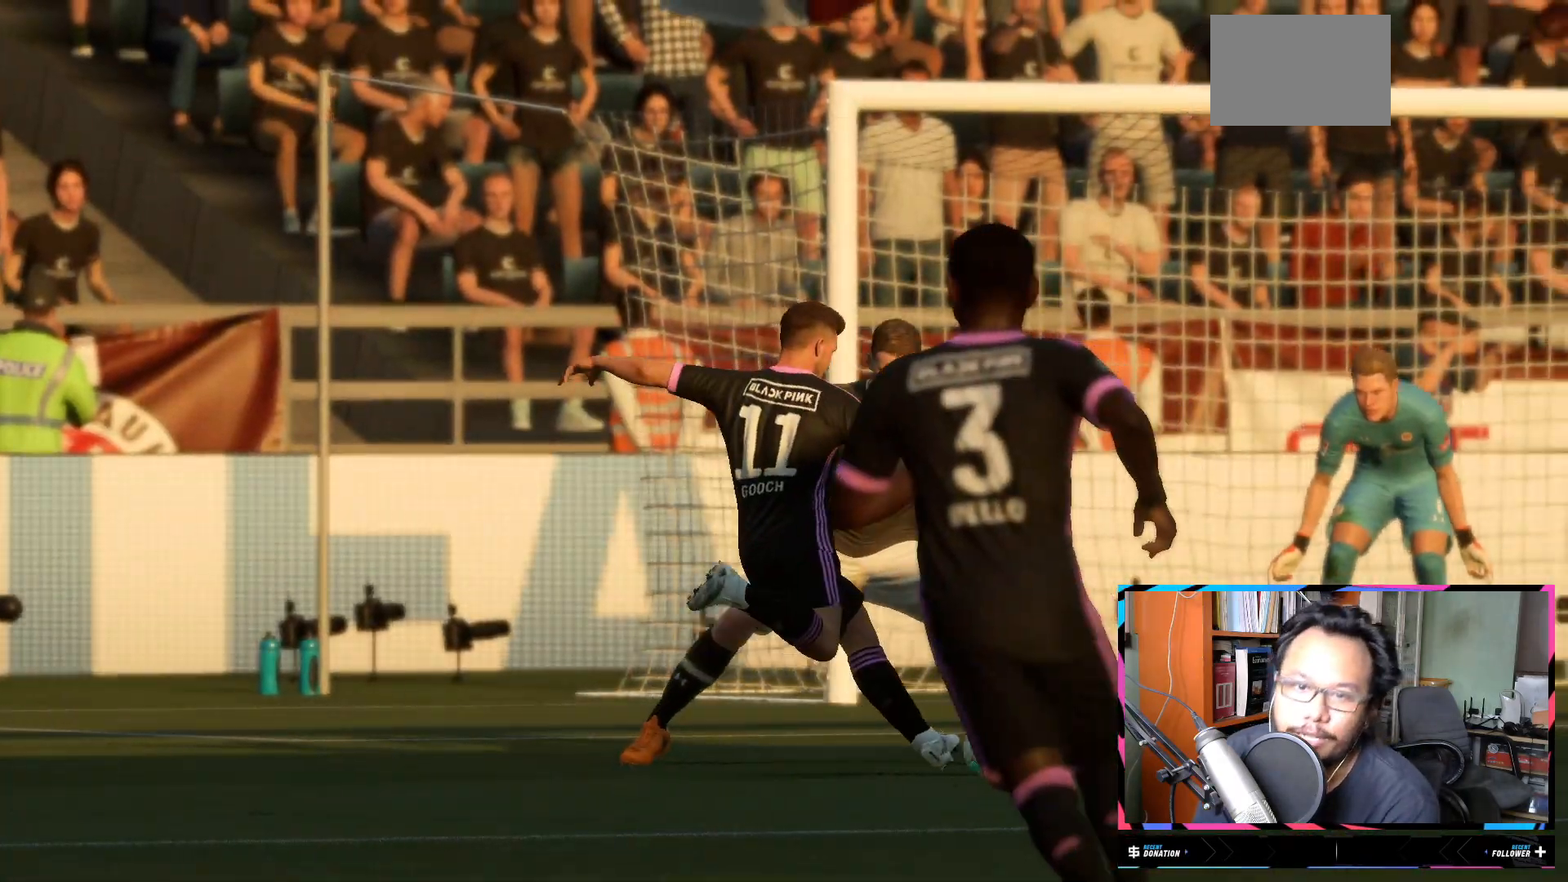
{"buttons": [], "left_stick": "center", "right_stick": "center", "events": []}
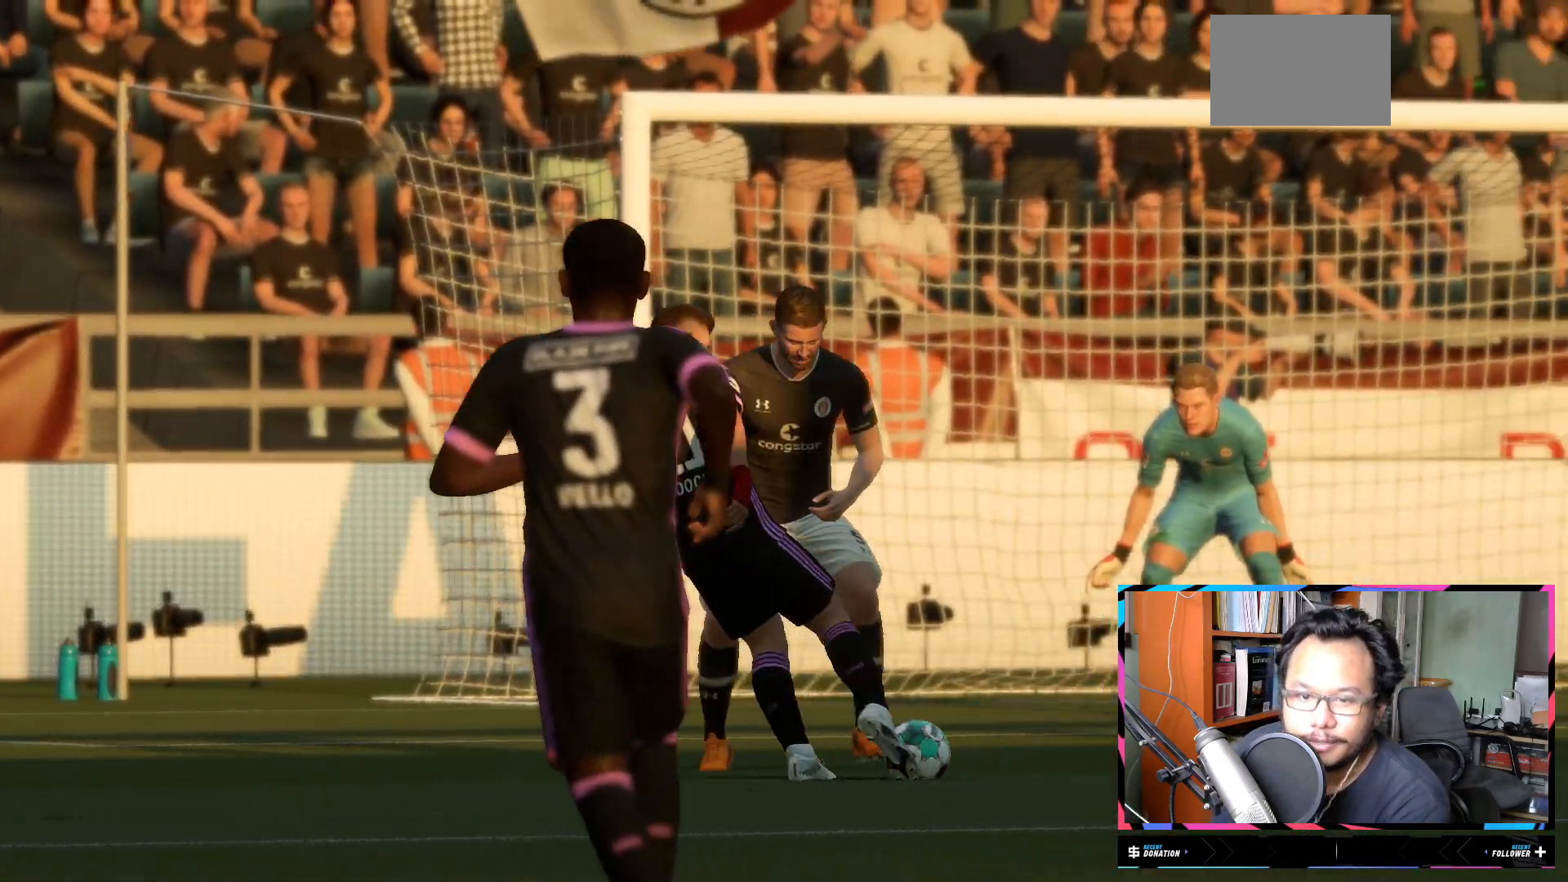
{"buttons": [], "left_stick": "center", "right_stick": "center", "events": []}
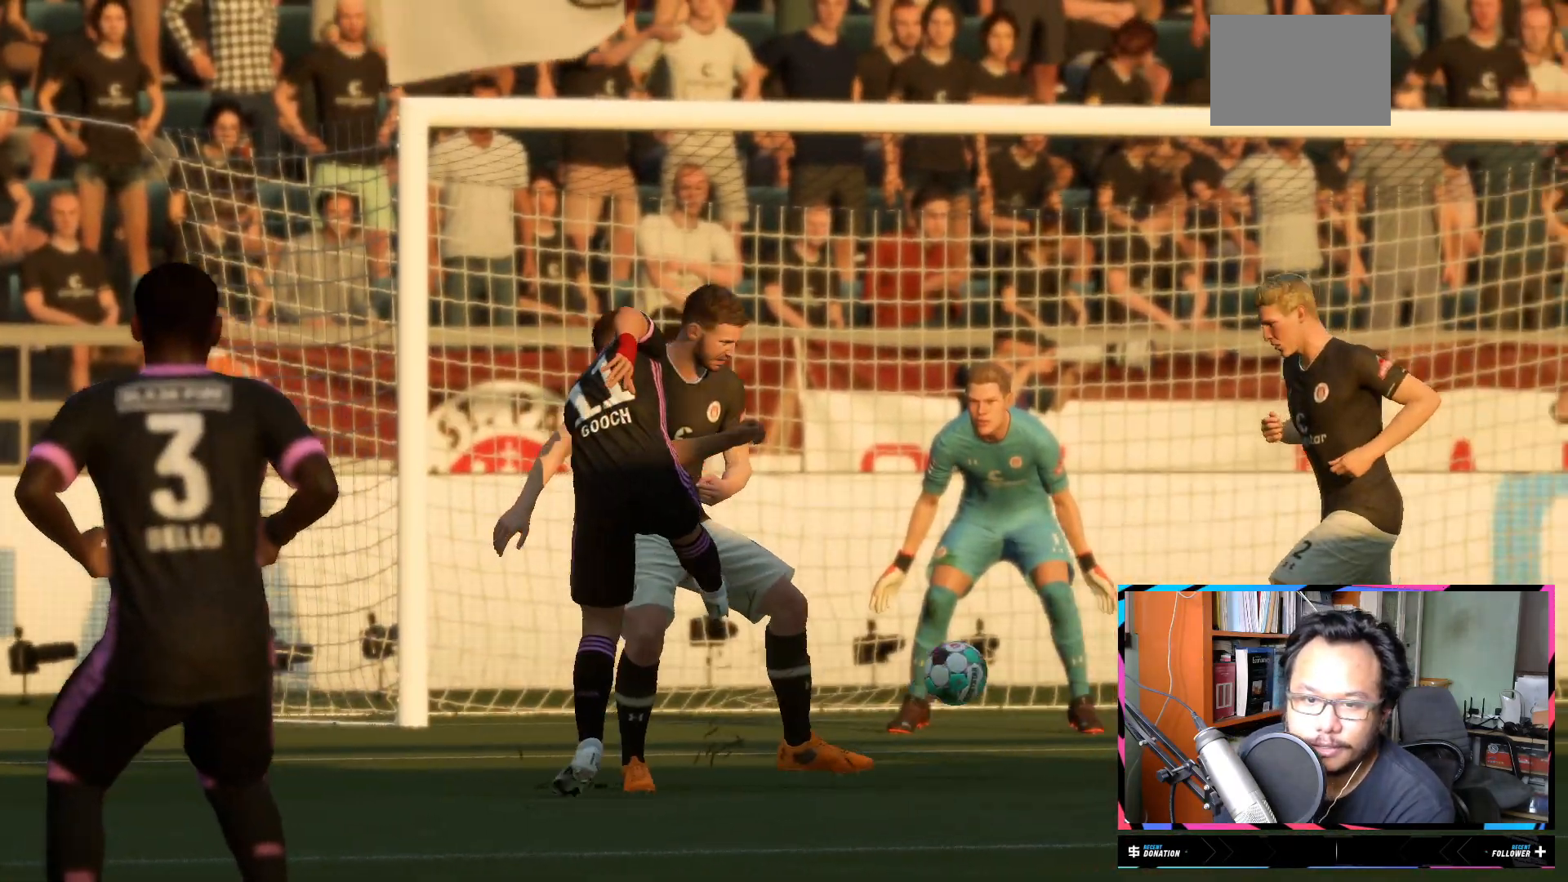
{"buttons": [], "left_stick": "center", "right_stick": "center", "events": [[434, "R2", "down"], [467, "R2", "up"]]}
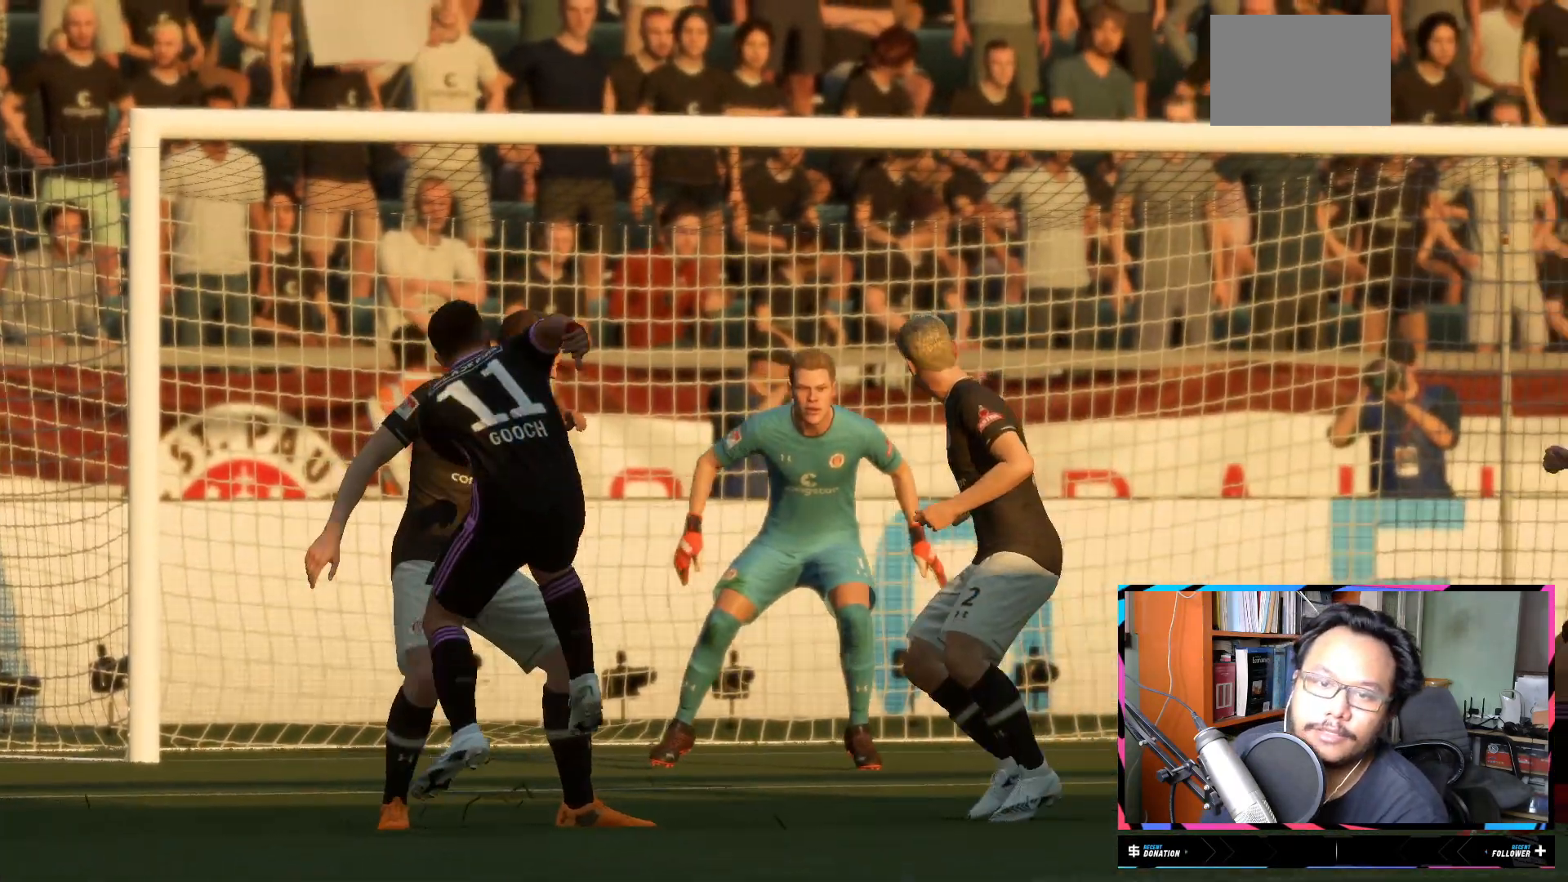
{"buttons": [], "left_stick": "center", "right_stick": "center", "events": []}
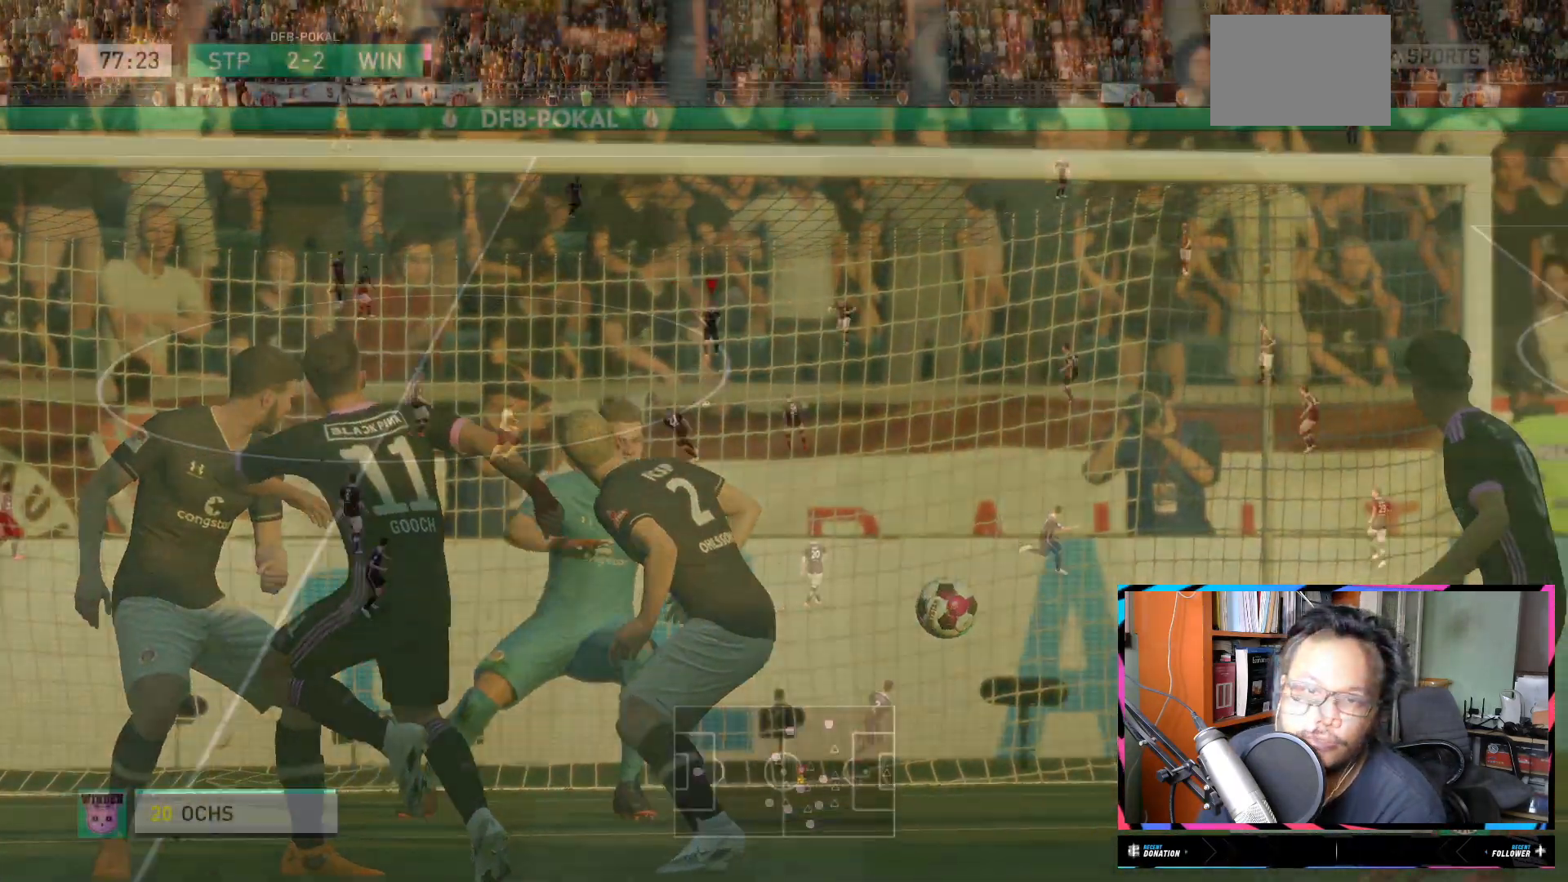
{"buttons": [], "left_stick": "up", "right_stick": "center", "events": [[100, "left_stick", "up"], [217, "R1", "down"], [351, "R1", "up"]]}
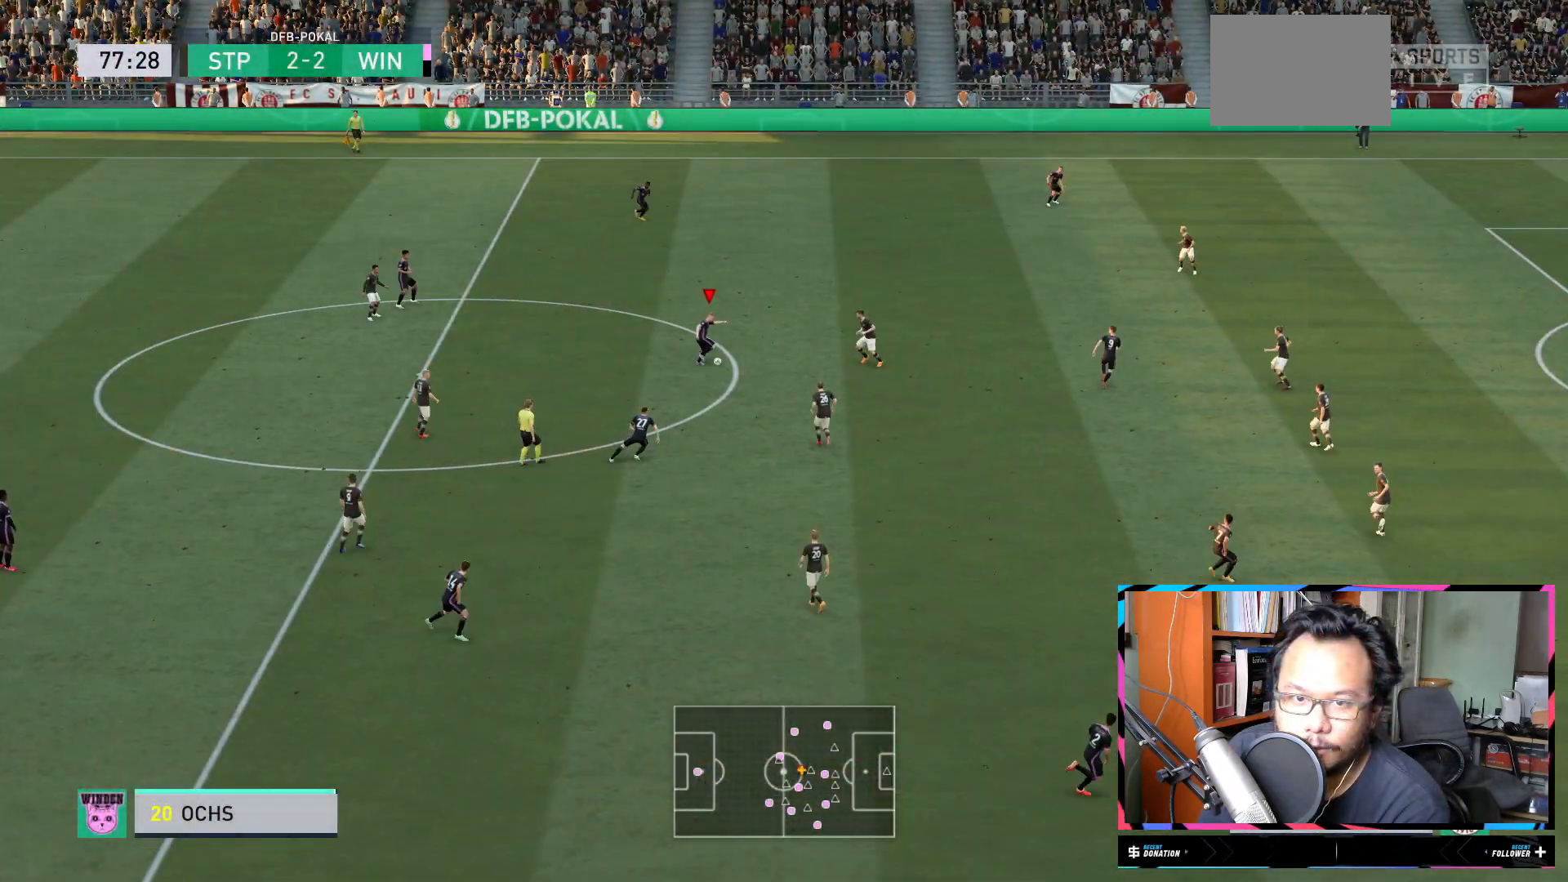
{"buttons": [], "left_stick": "up", "right_stick": "center", "events": [[317, "Y", "down"], [467, "Y", "up"]]}
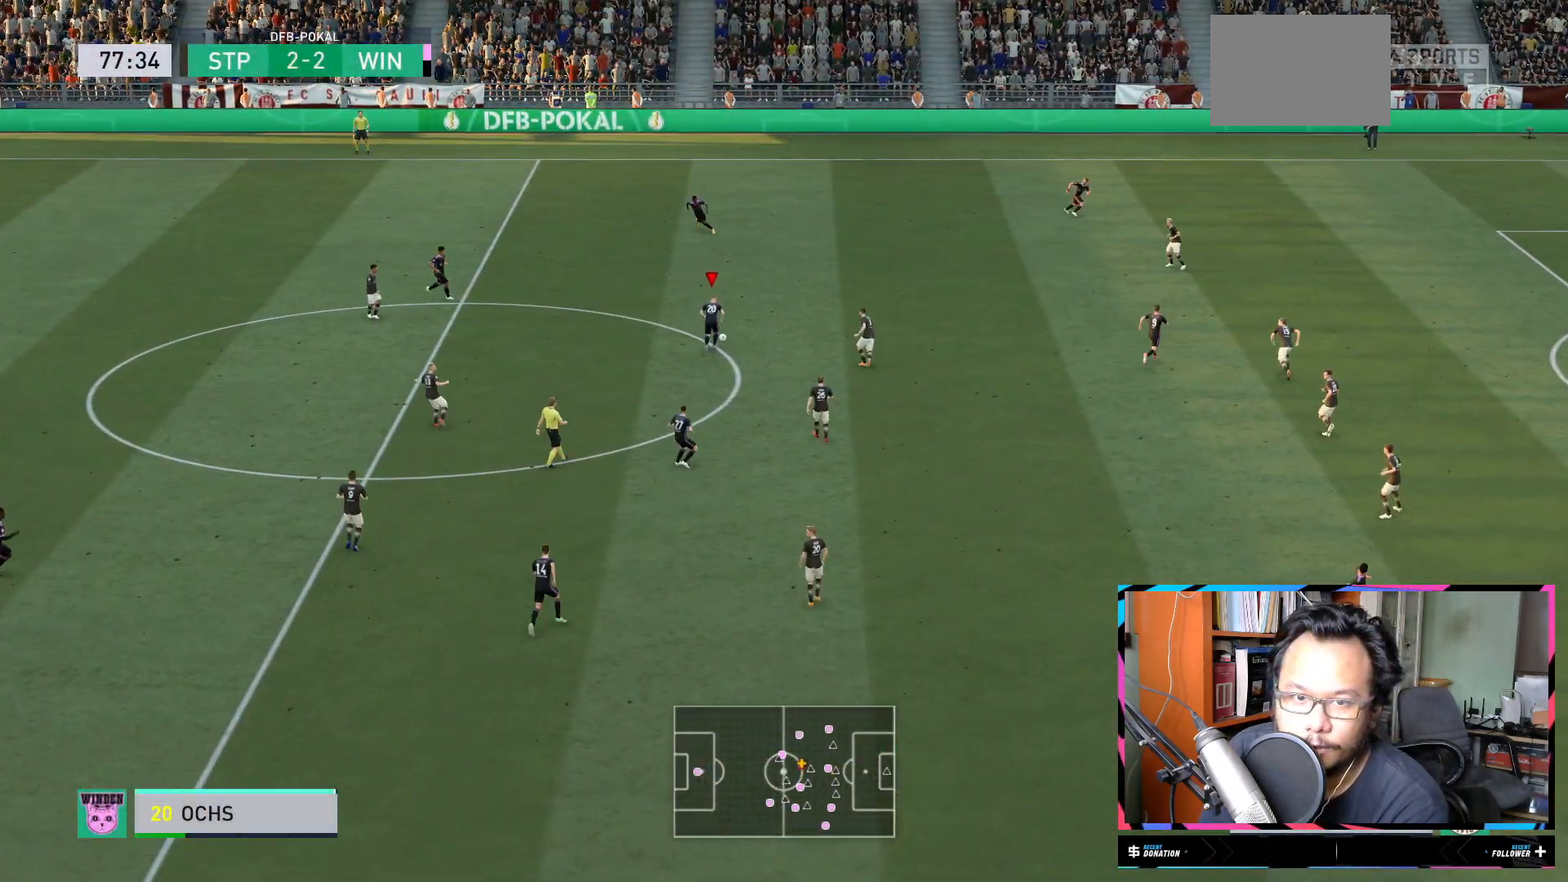
{"buttons": ["R2"], "left_stick": "up-right", "right_stick": "center", "events": [[267, "left_stick", "up-right"], [467, "R2", "down"]]}
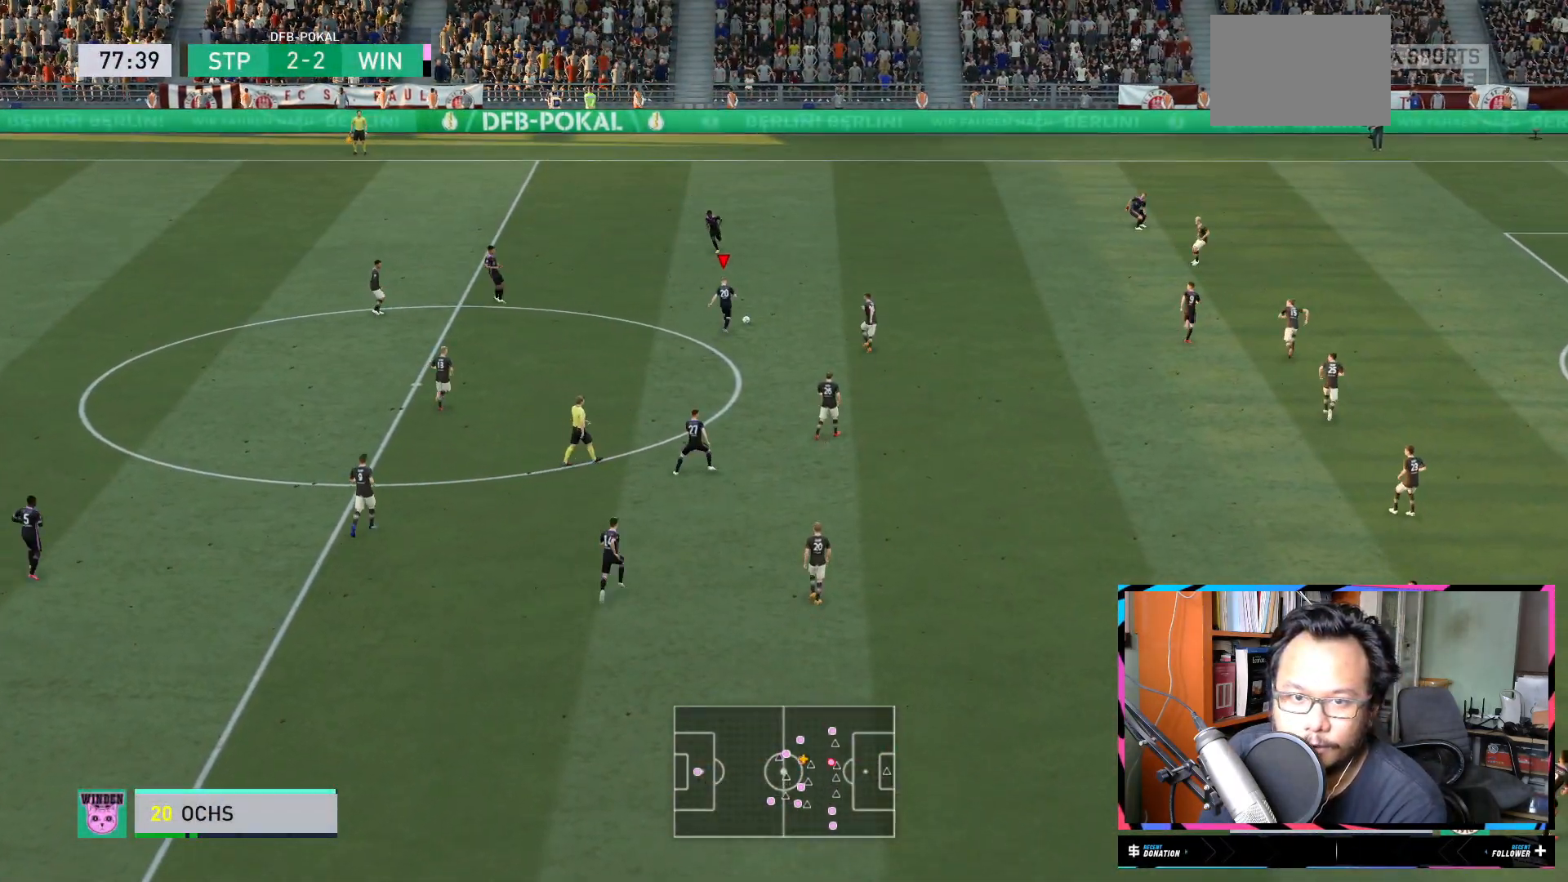
{"buttons": ["R2"], "left_stick": "up-right", "right_stick": "center", "events": []}
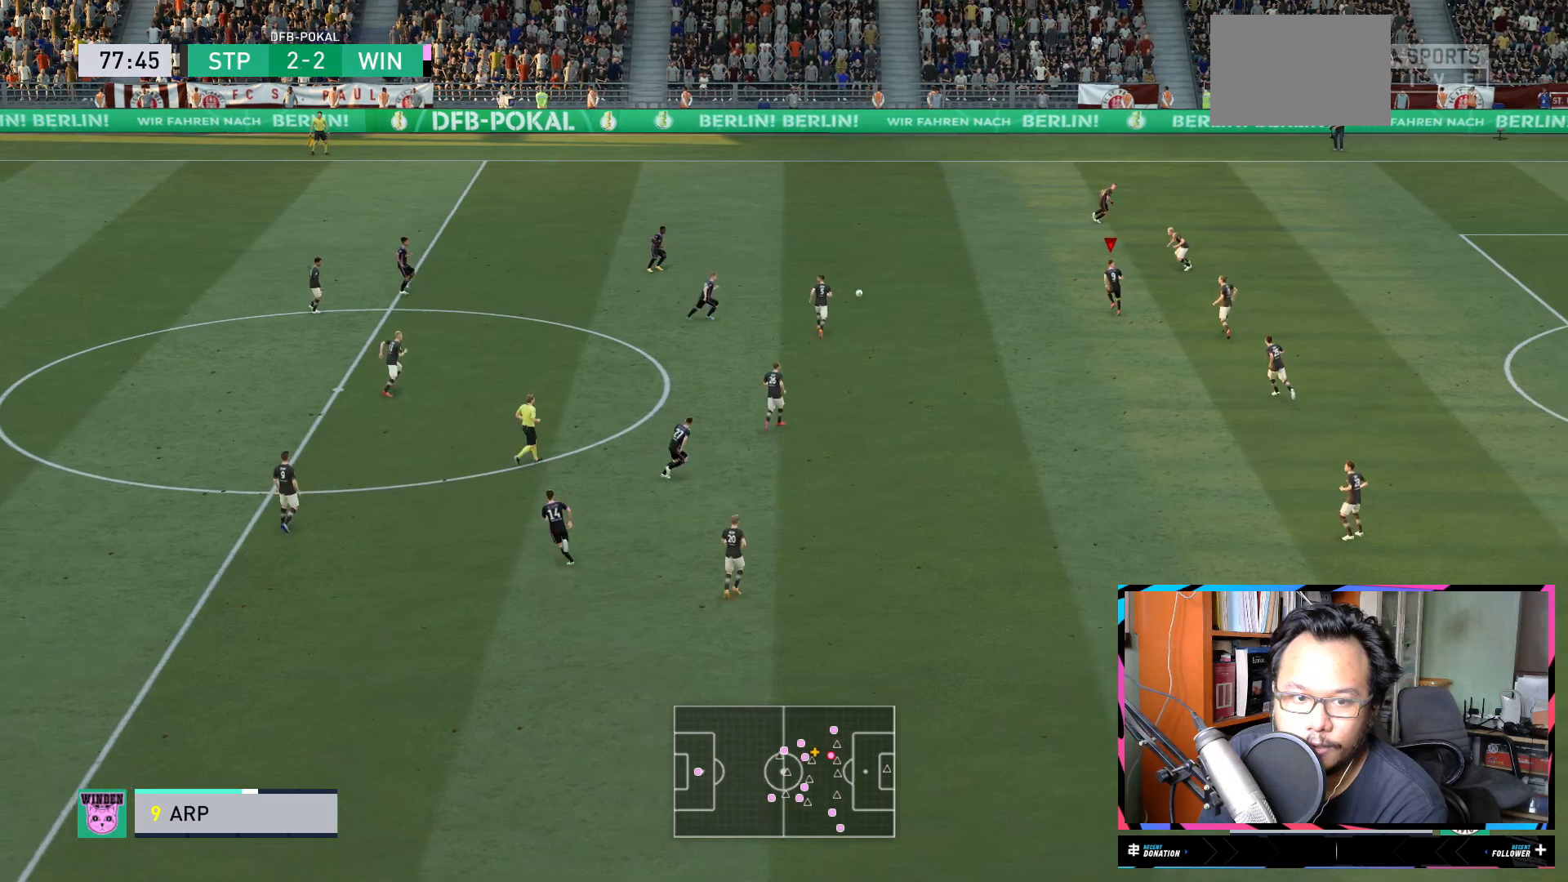
{"buttons": [], "left_stick": "up-right", "right_stick": "center", "events": [[184, "left_stick", "right"], [284, "R2", "up"], [367, "left_stick", "up-right"]]}
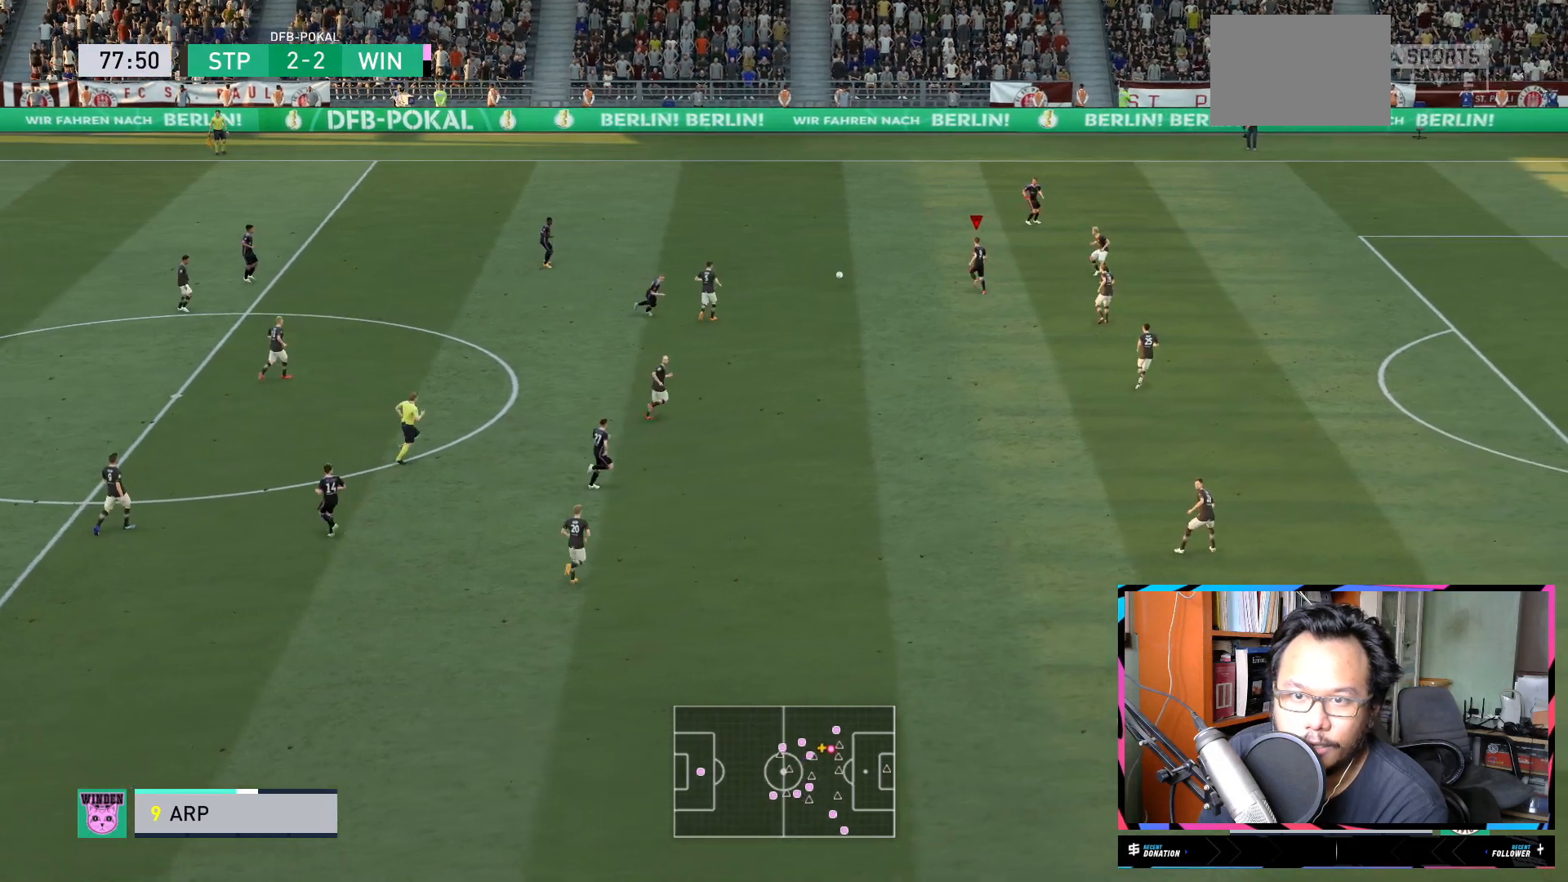
{"buttons": [], "left_stick": "up-right", "right_stick": "center", "events": []}
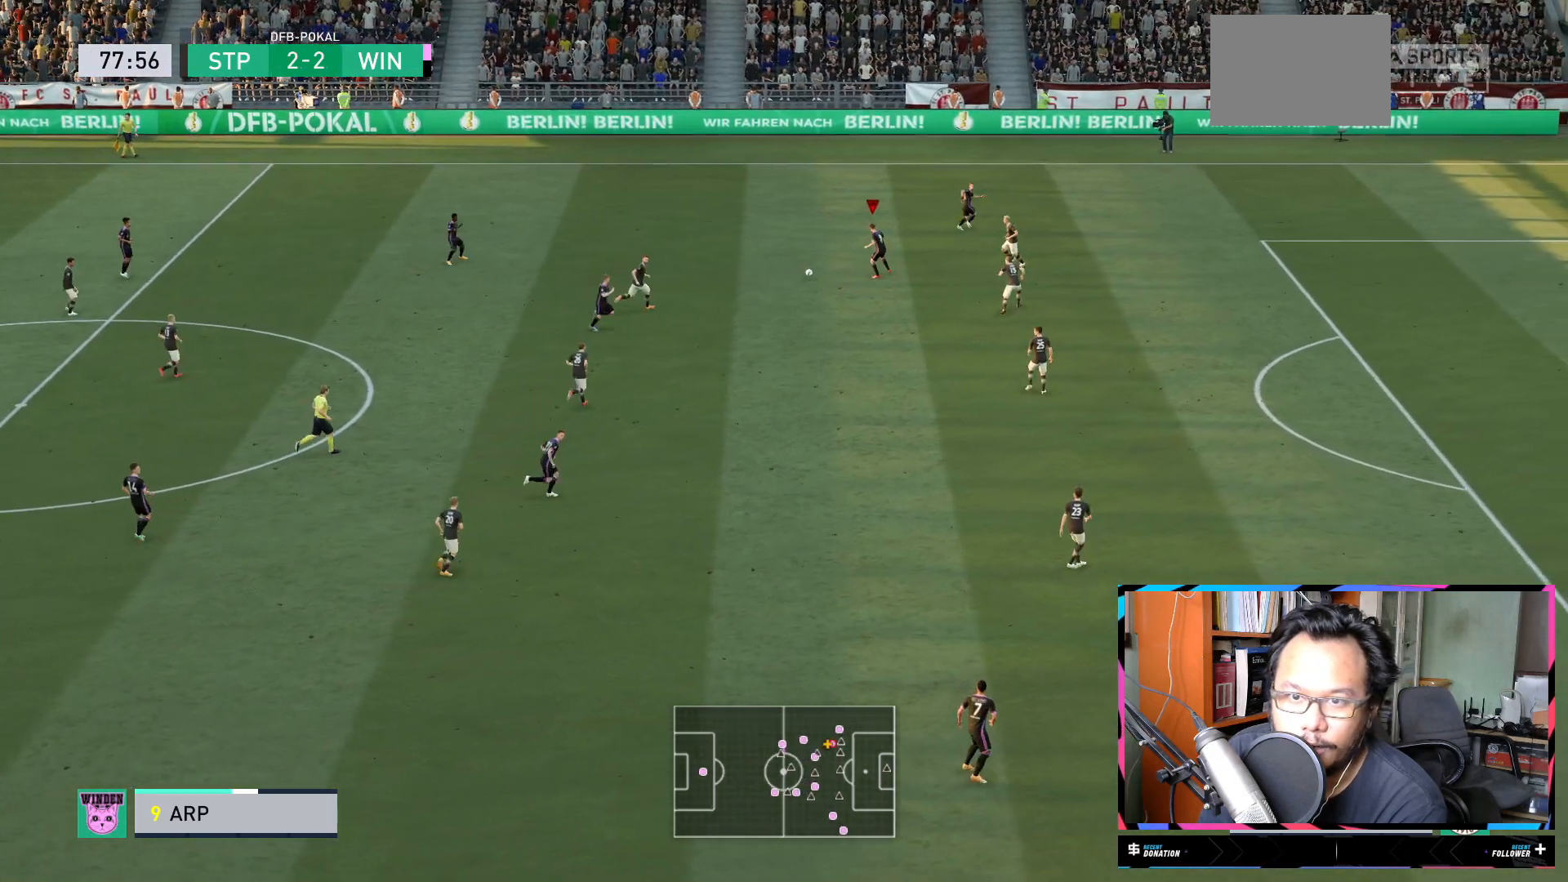
{"buttons": [], "left_stick": "down-right", "right_stick": "center", "events": [[167, "left_stick", "right"], [301, "left_stick", "down-right"]]}
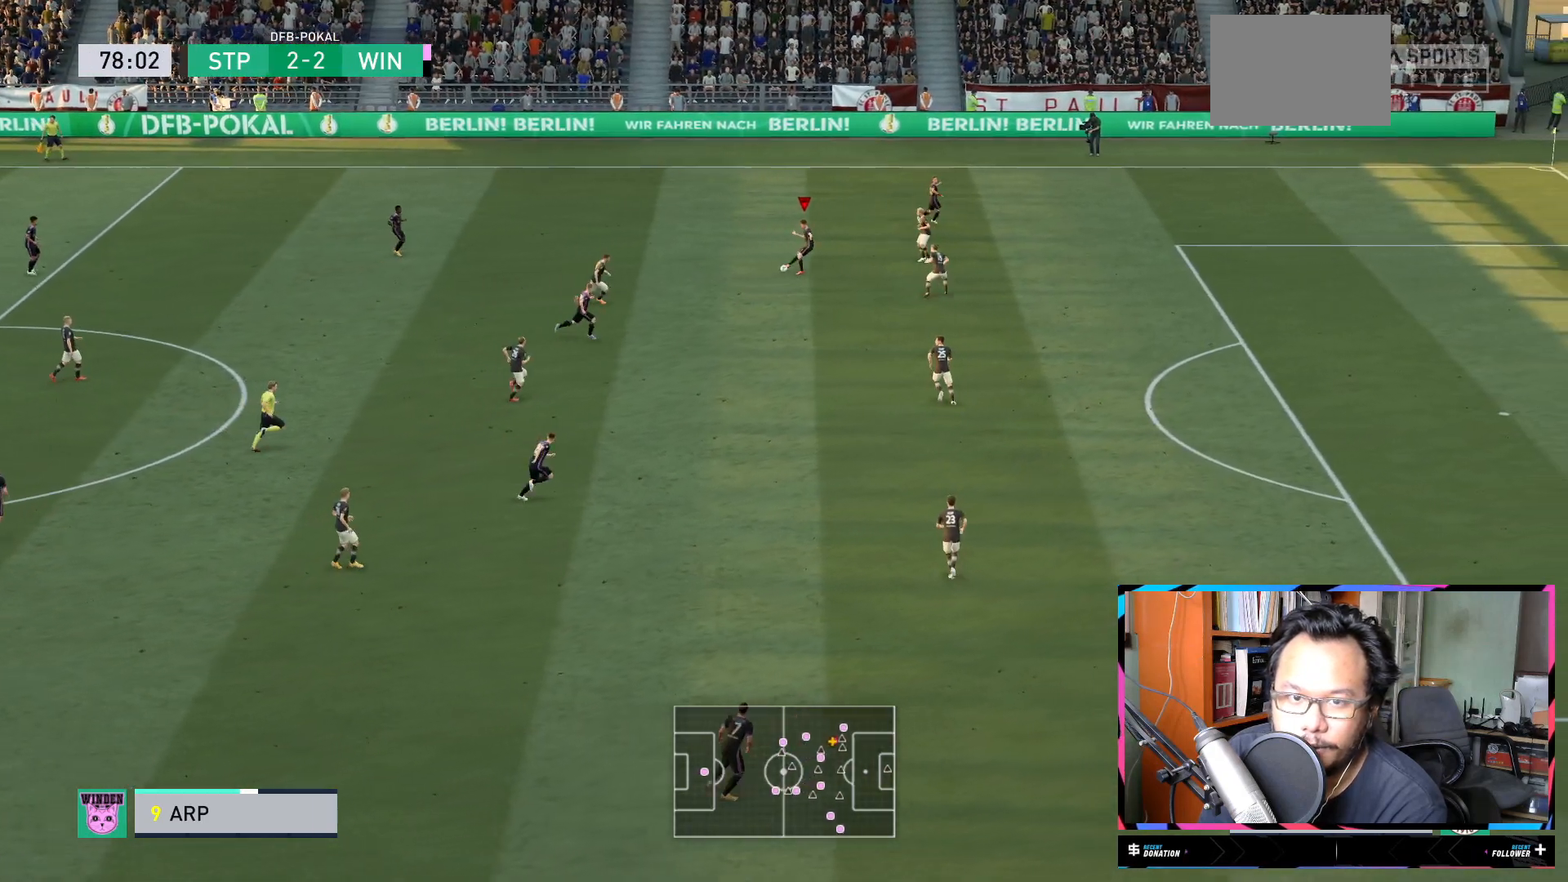
{"buttons": [], "left_stick": "down", "right_stick": "center", "events": [[200, "A", "down"], [233, "left_stick", "down"], [250, "L2", "down"], [267, "A", "up"], [450, "L2", "up"]]}
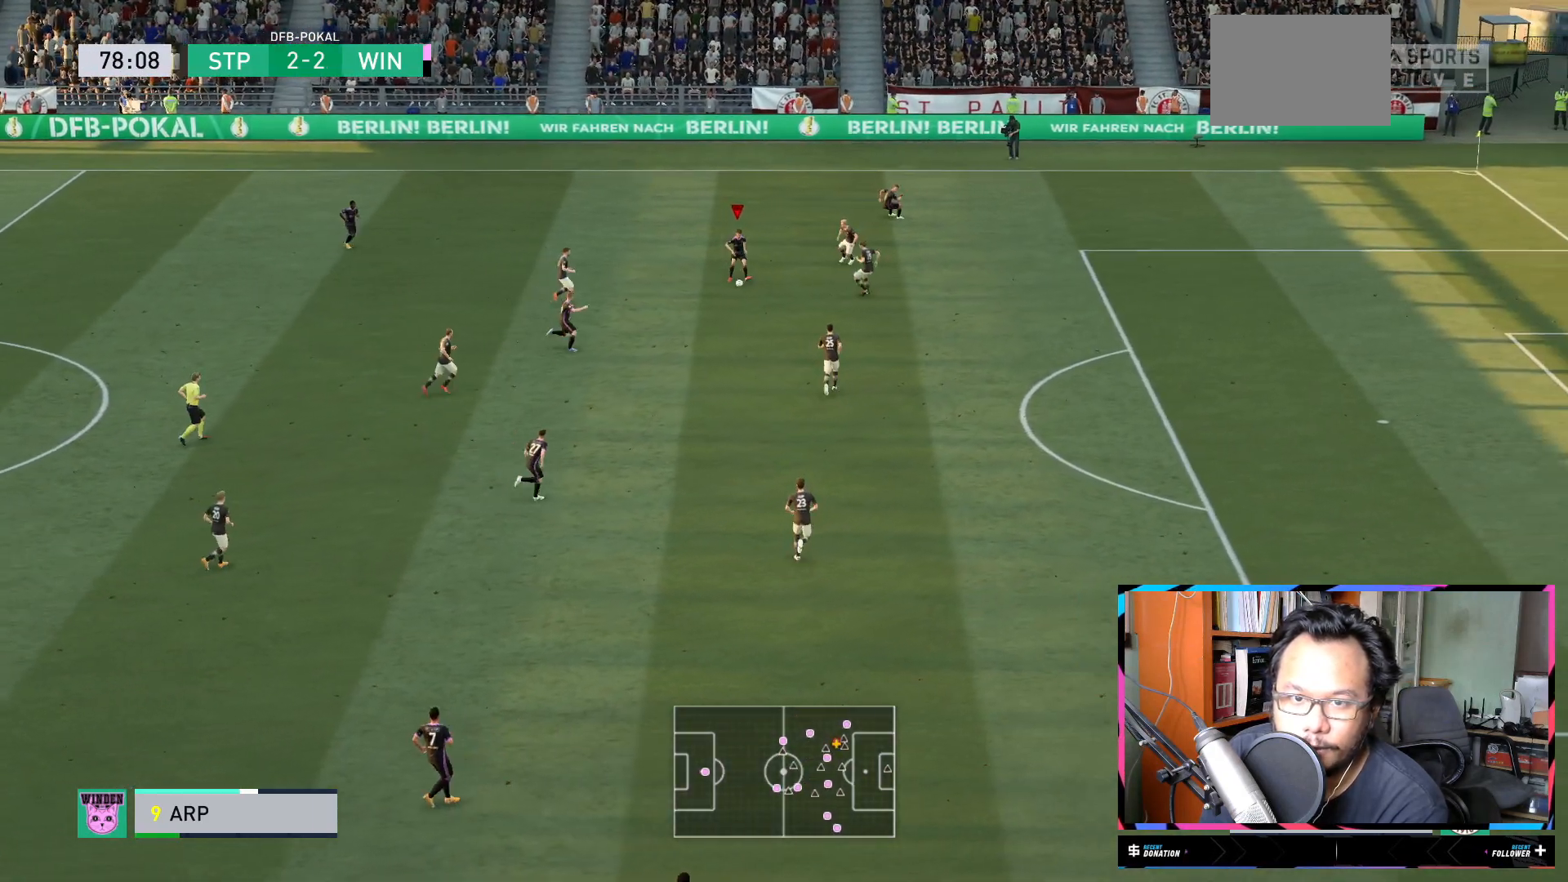
{"buttons": [], "left_stick": "down-right", "right_stick": "center", "events": [[134, "left_stick", "down-right"], [384, "R2", "down"], [467, "R2", "up"]]}
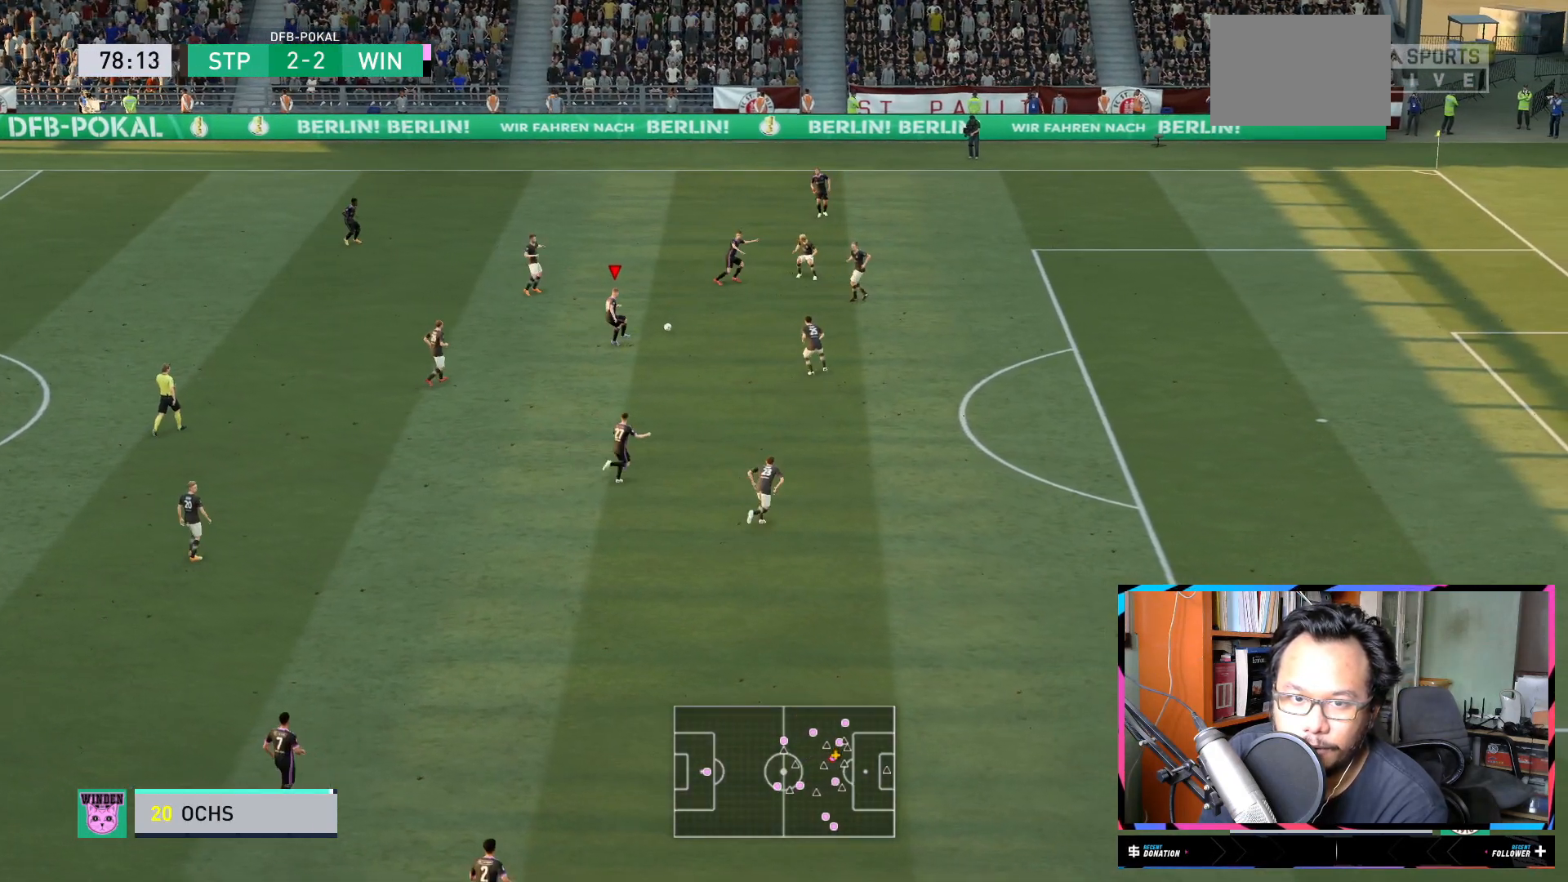
{"buttons": [], "left_stick": "down", "right_stick": "center", "events": [[233, "left_stick", "down"]]}
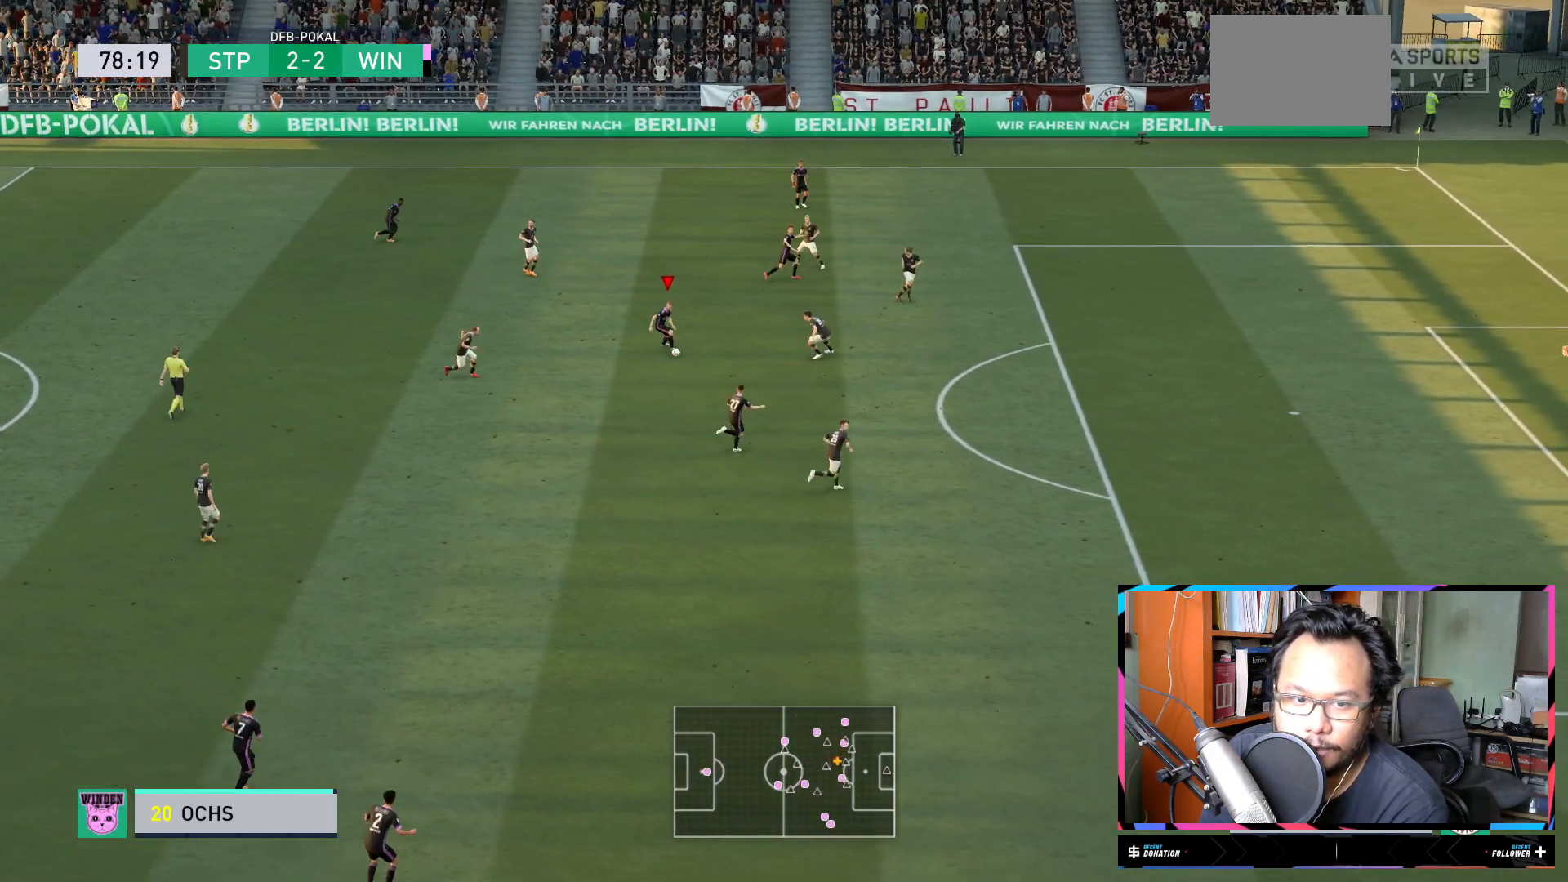
{"buttons": ["L2"], "left_stick": "down", "right_stick": "center", "events": [[501, "L2", "down"]]}
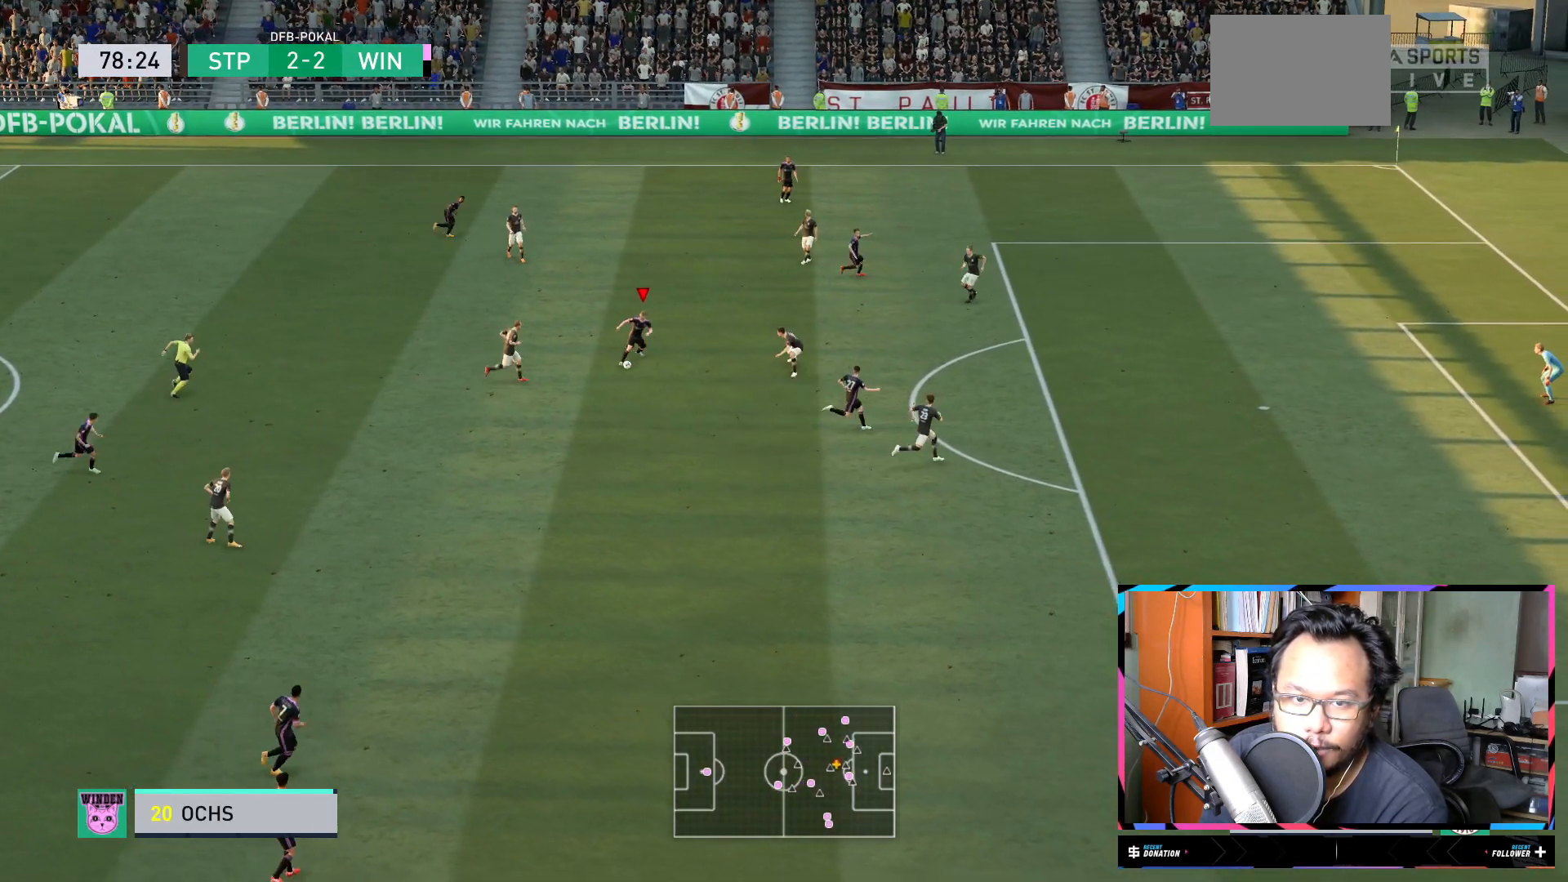
{"buttons": [], "left_stick": "down-right", "right_stick": "center", "events": [[67, "Y", "down"], [283, "L2", "up"], [300, "Y", "up"], [300, "left_stick", "down-right"]]}
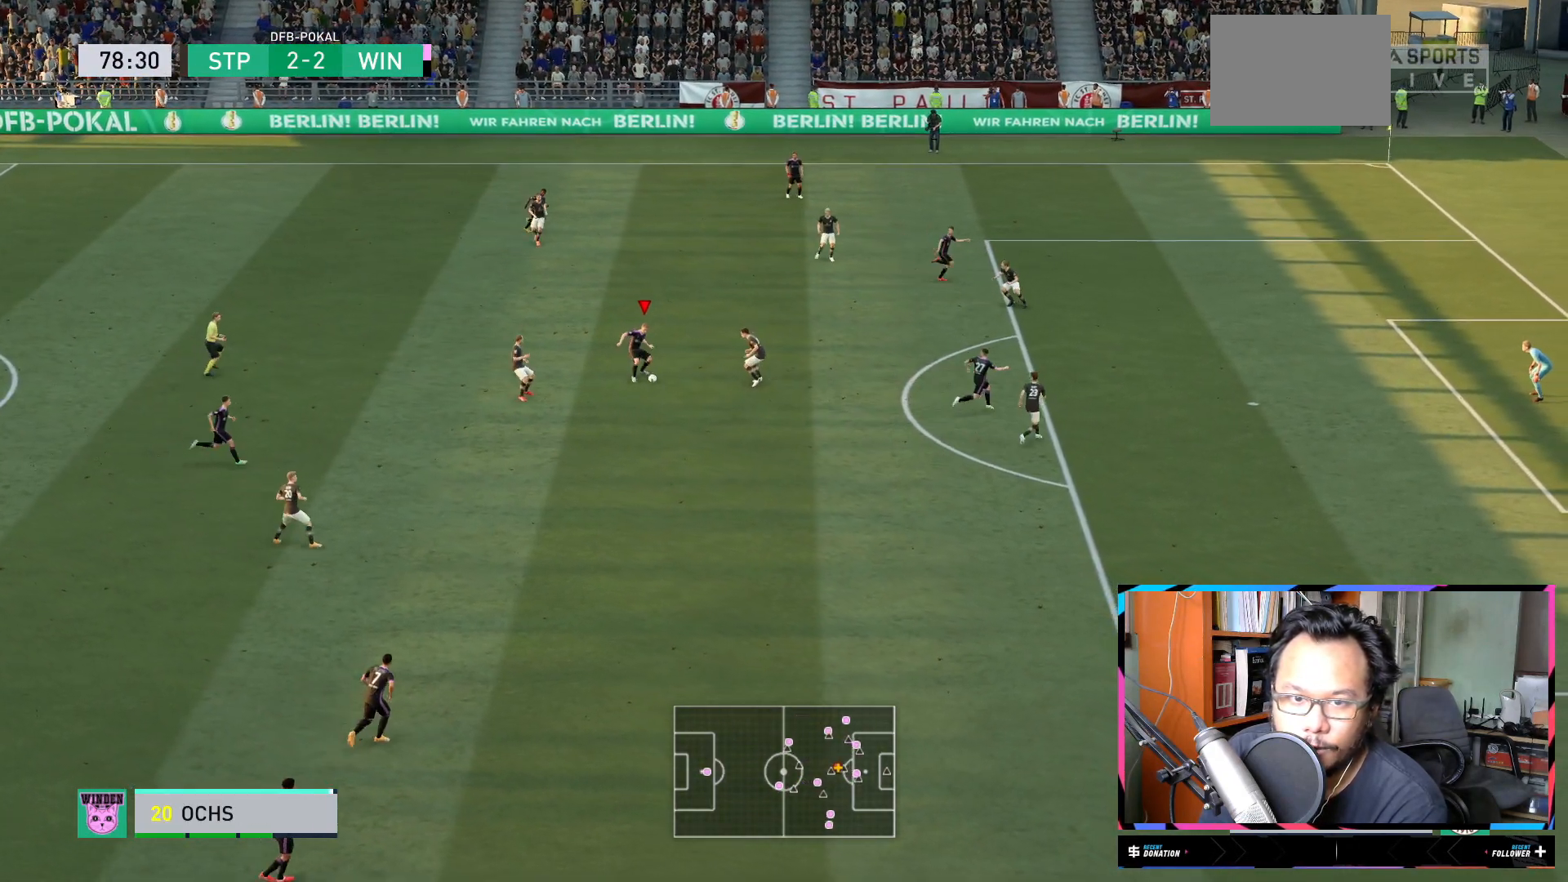
{"buttons": ["R2"], "left_stick": "up-right", "right_stick": "center", "events": [[34, "left_stick", "center"], [284, "left_stick", "right"], [334, "left_stick", "up-right"], [367, "R2", "down"]]}
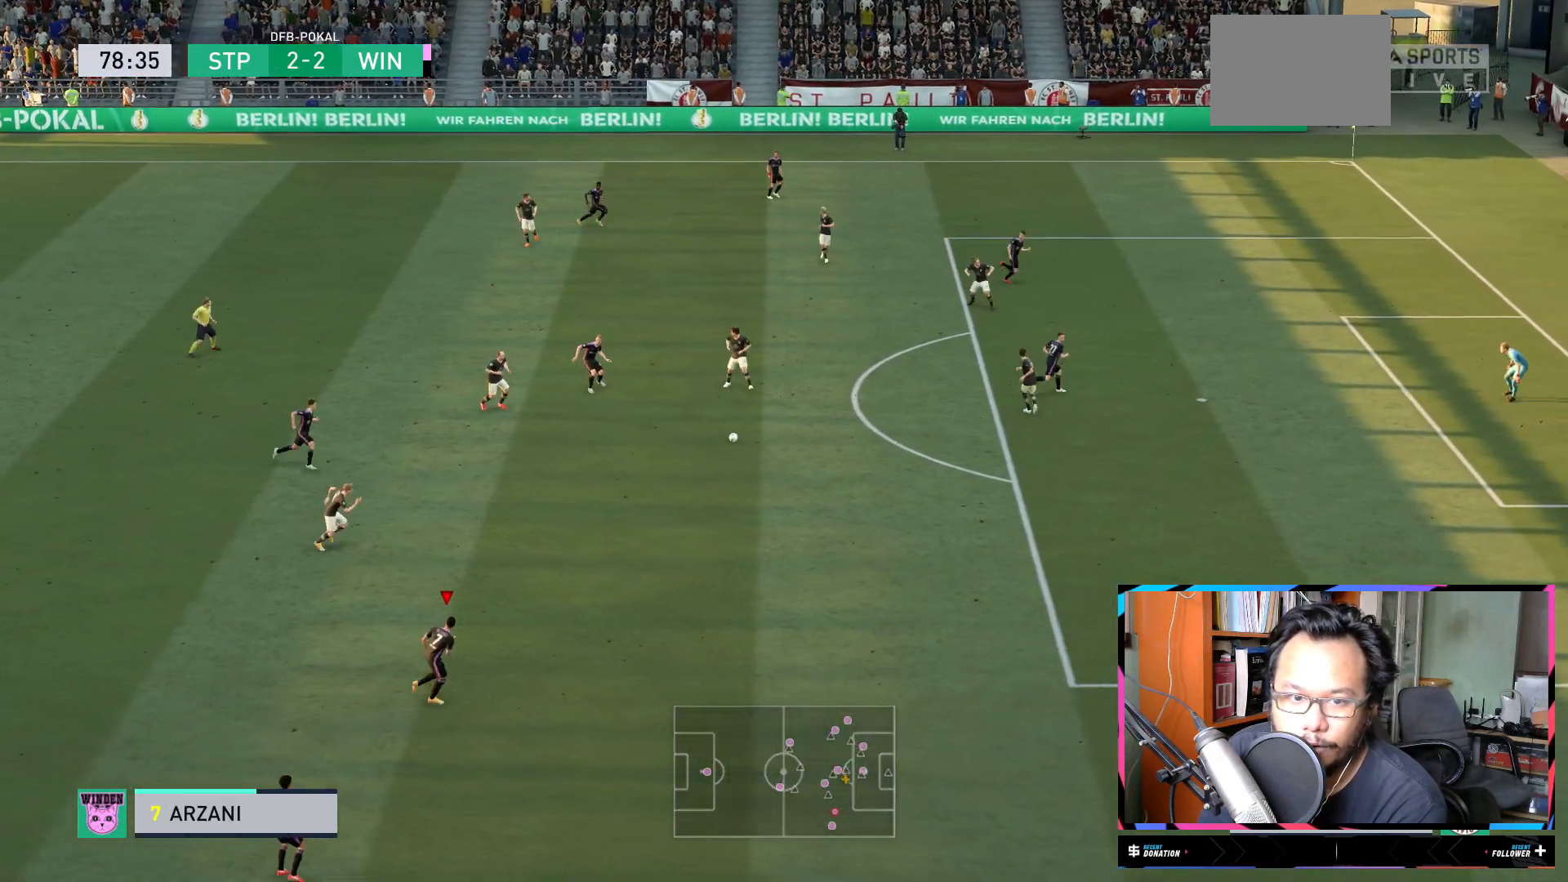
{"buttons": ["R2"], "left_stick": "up-right", "right_stick": "center", "events": []}
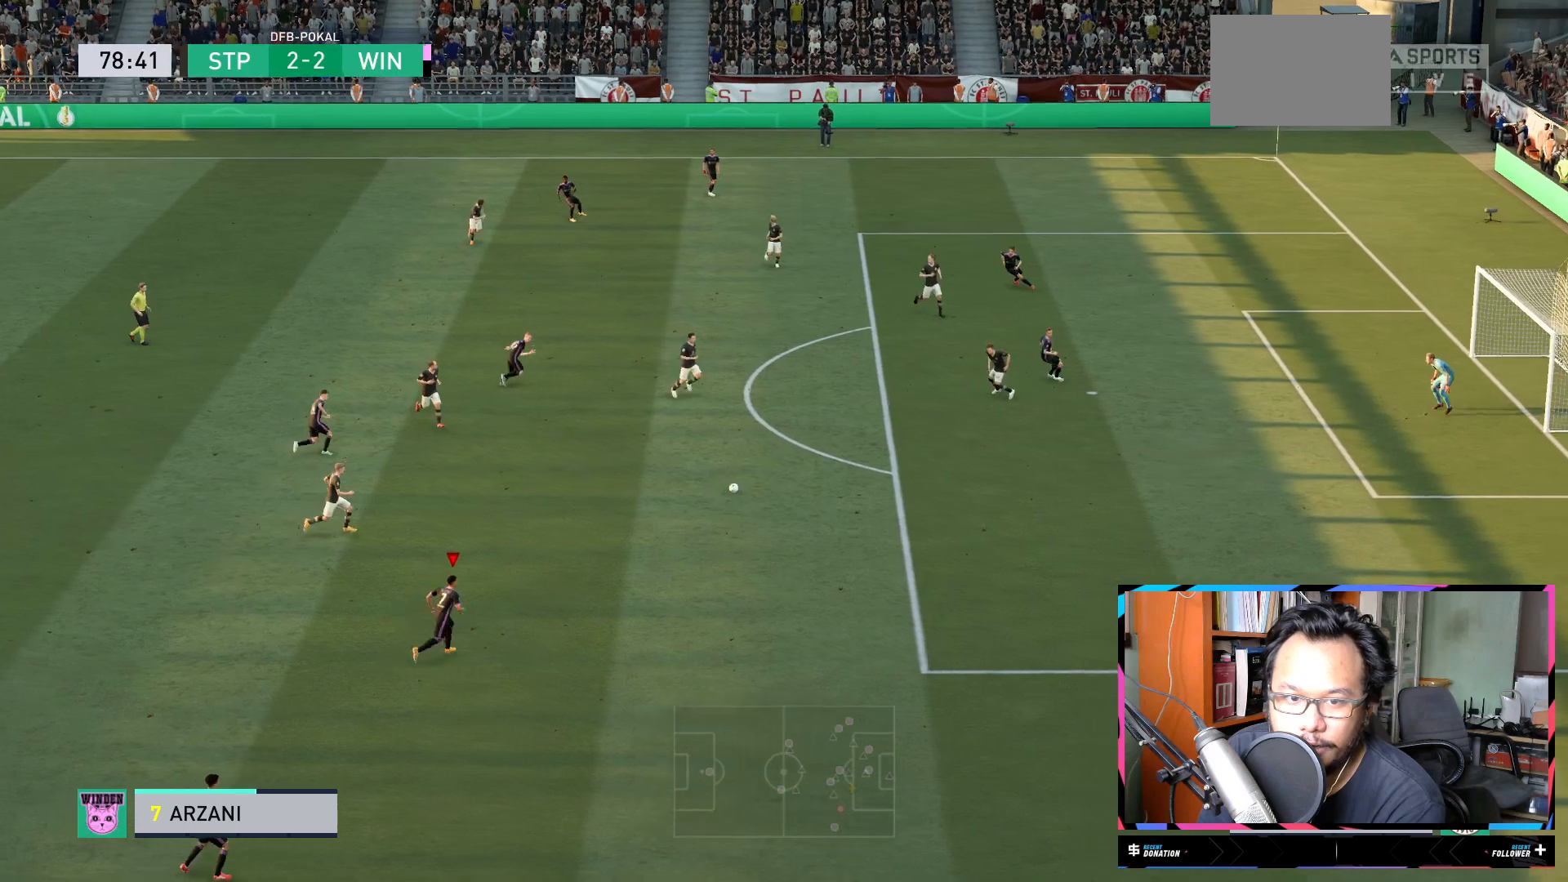
{"buttons": ["R2"], "left_stick": "up-right", "right_stick": "center", "events": []}
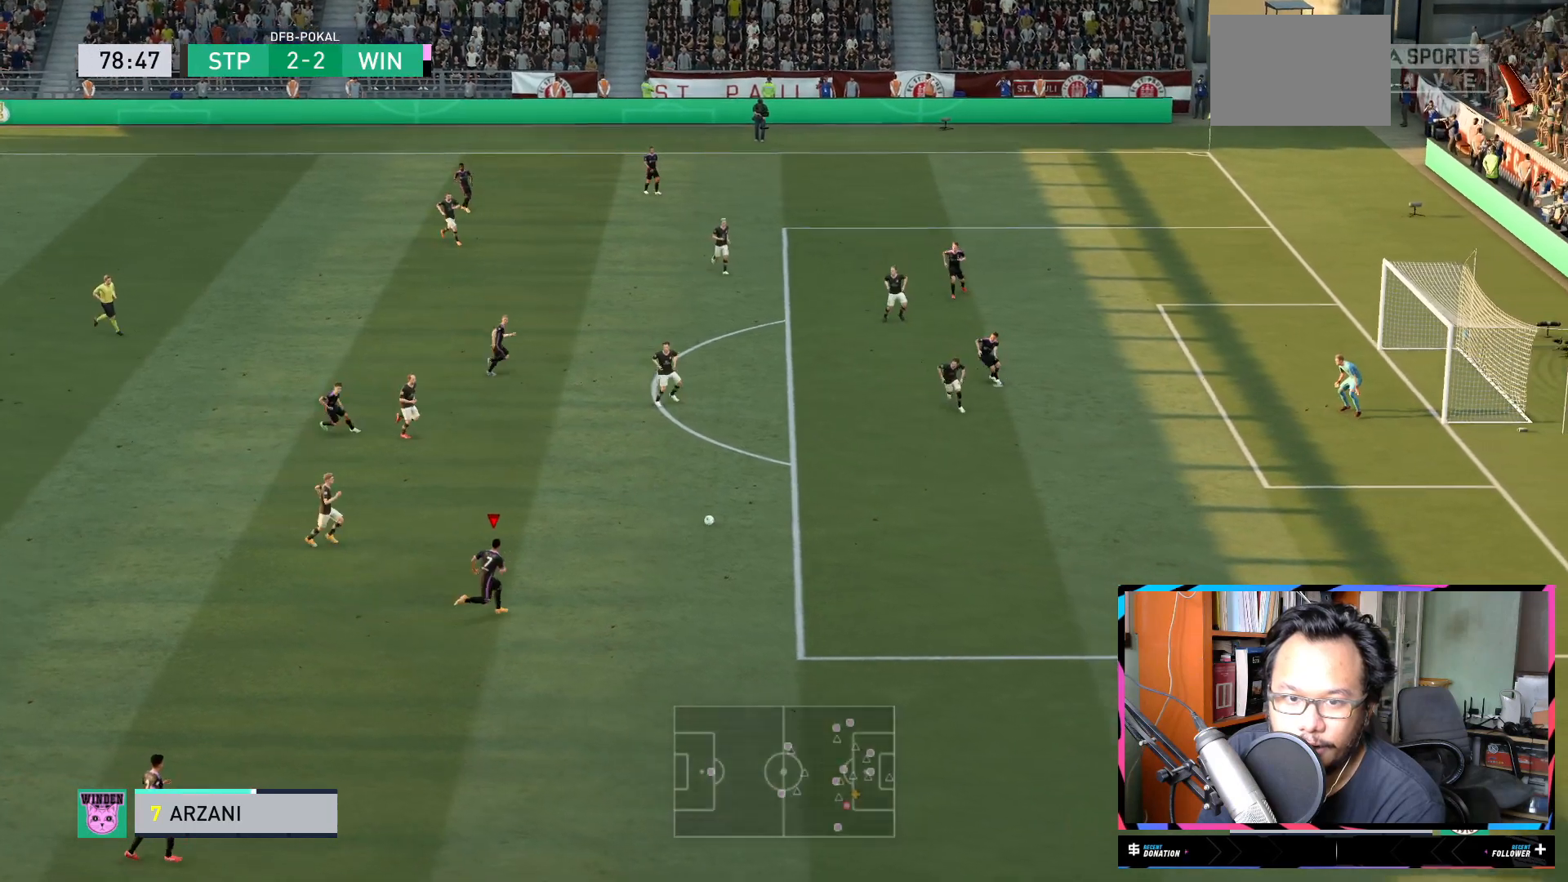
{"buttons": ["R2"], "left_stick": "up-right", "right_stick": "center", "events": []}
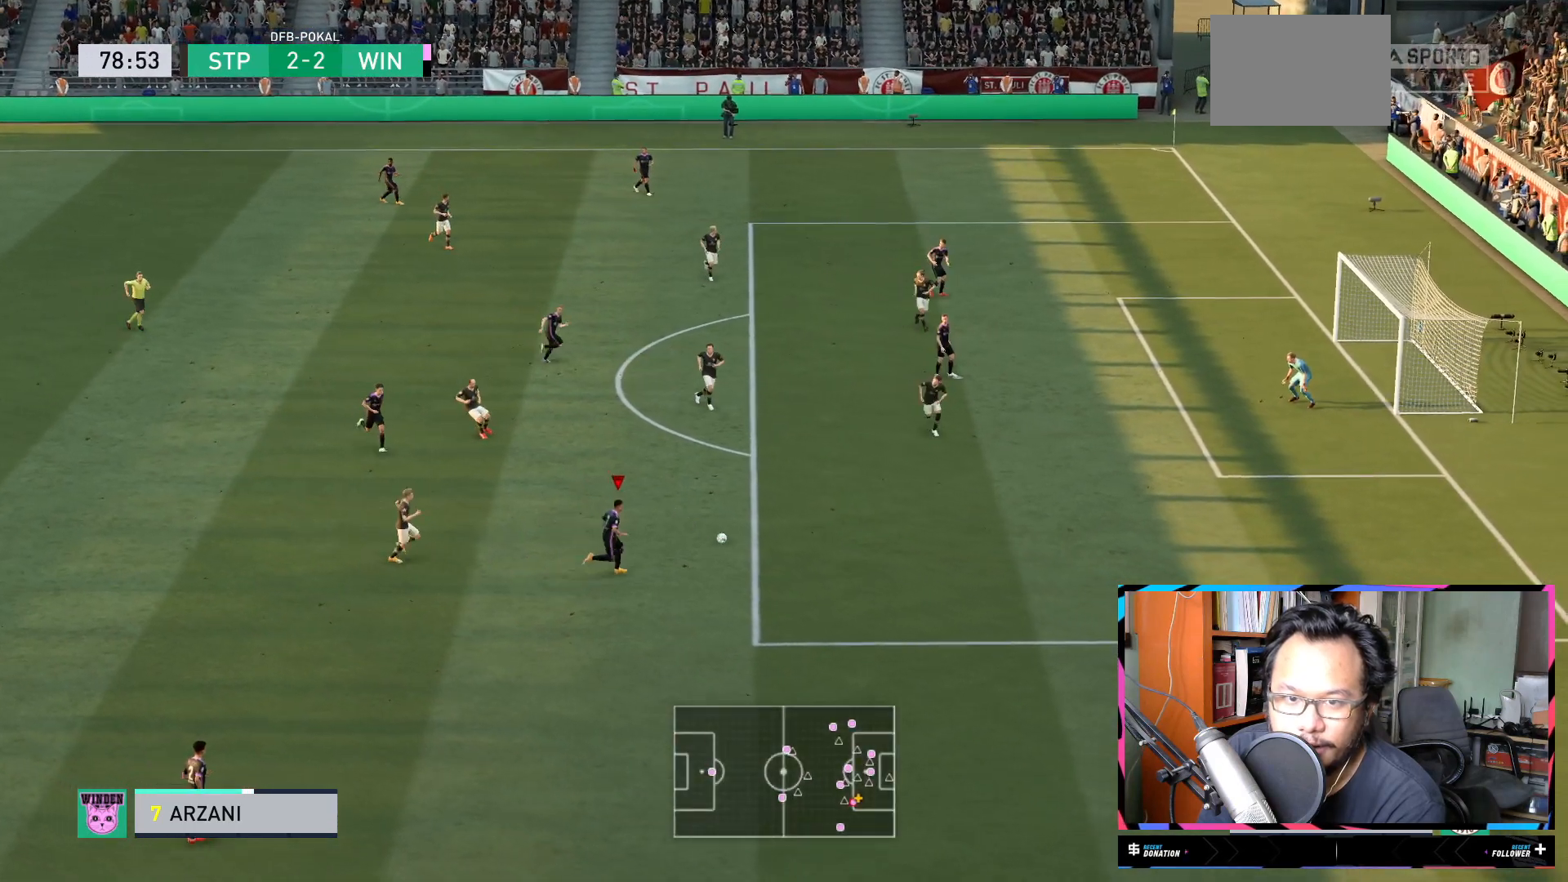
{"buttons": ["R2"], "left_stick": "up-right", "right_stick": "center", "events": []}
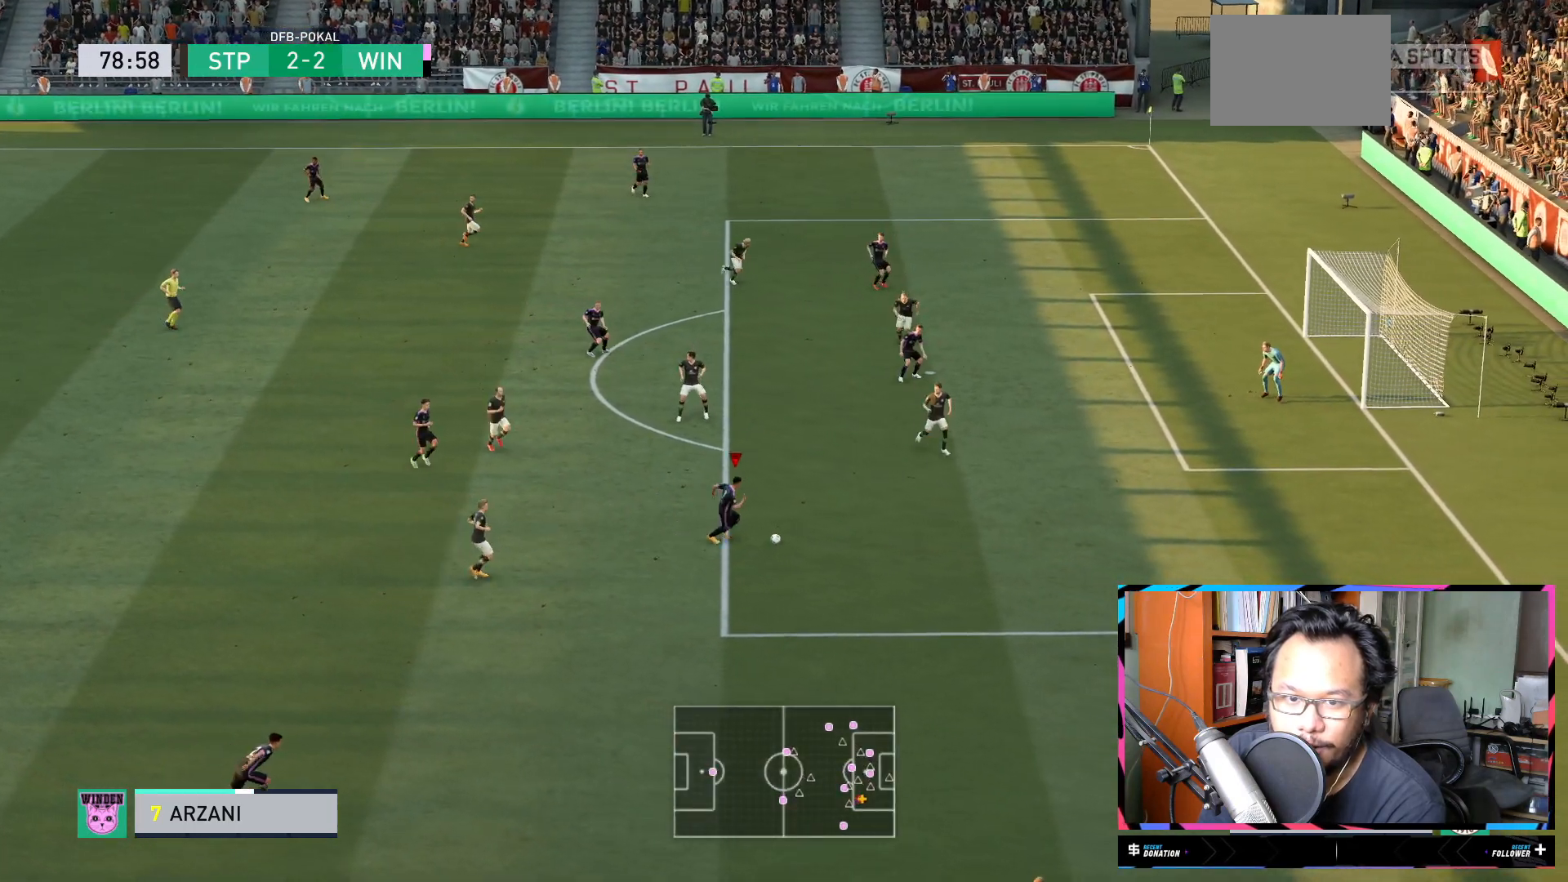
{"buttons": ["R2"], "left_stick": "up-right", "right_stick": "center", "events": []}
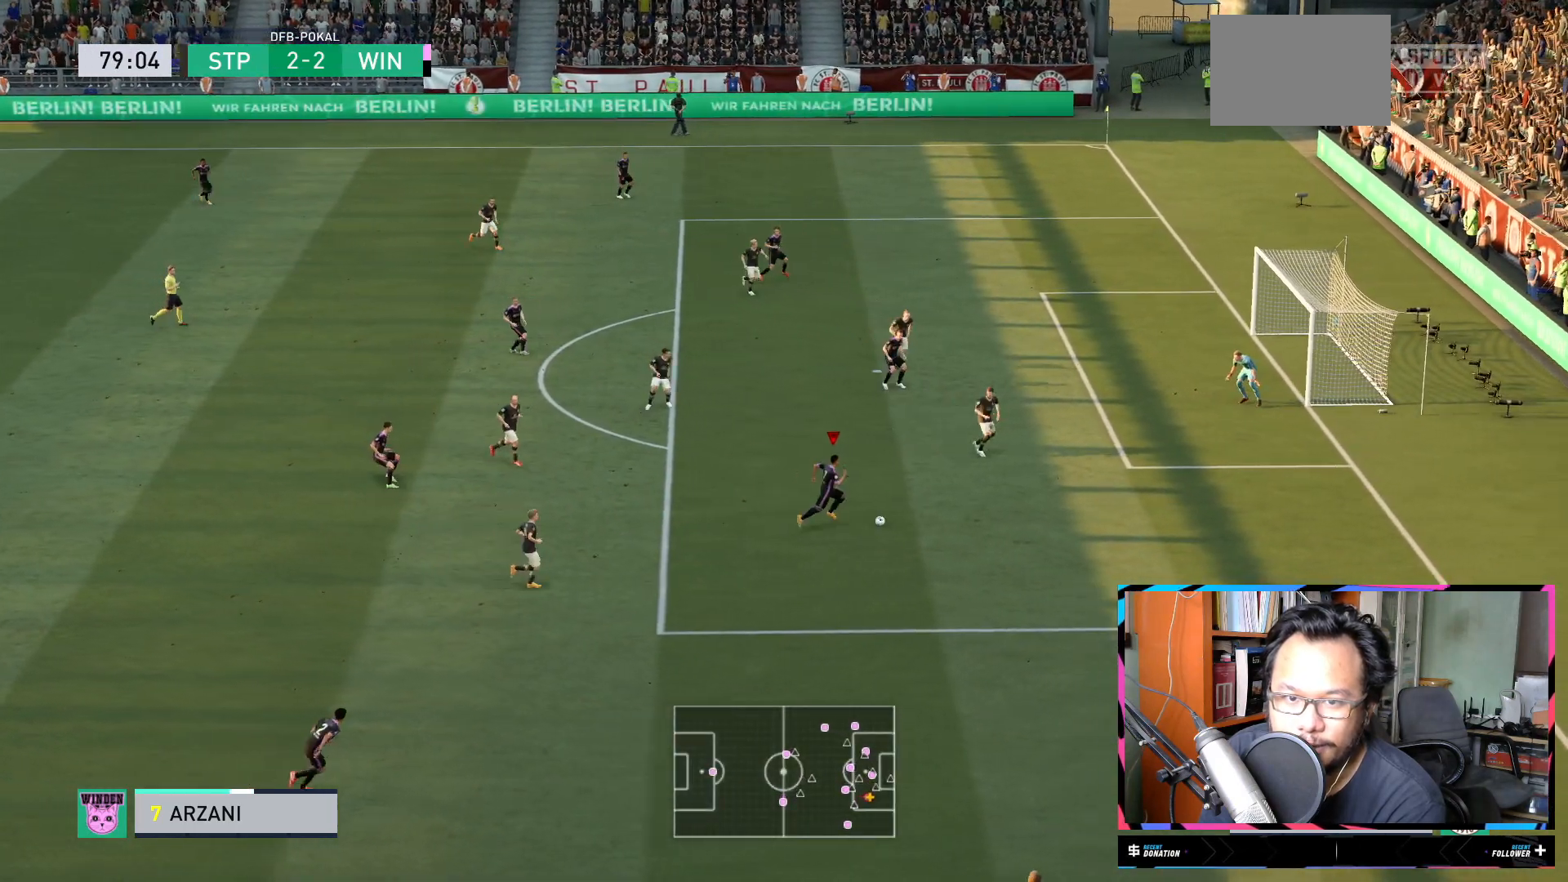
{"buttons": [], "left_stick": "center", "right_stick": "center", "events": [[17, "R2", "up"], [100, "A", "down"], [100, "left_stick", "up"], [267, "A", "up"], [451, "left_stick", "center"]]}
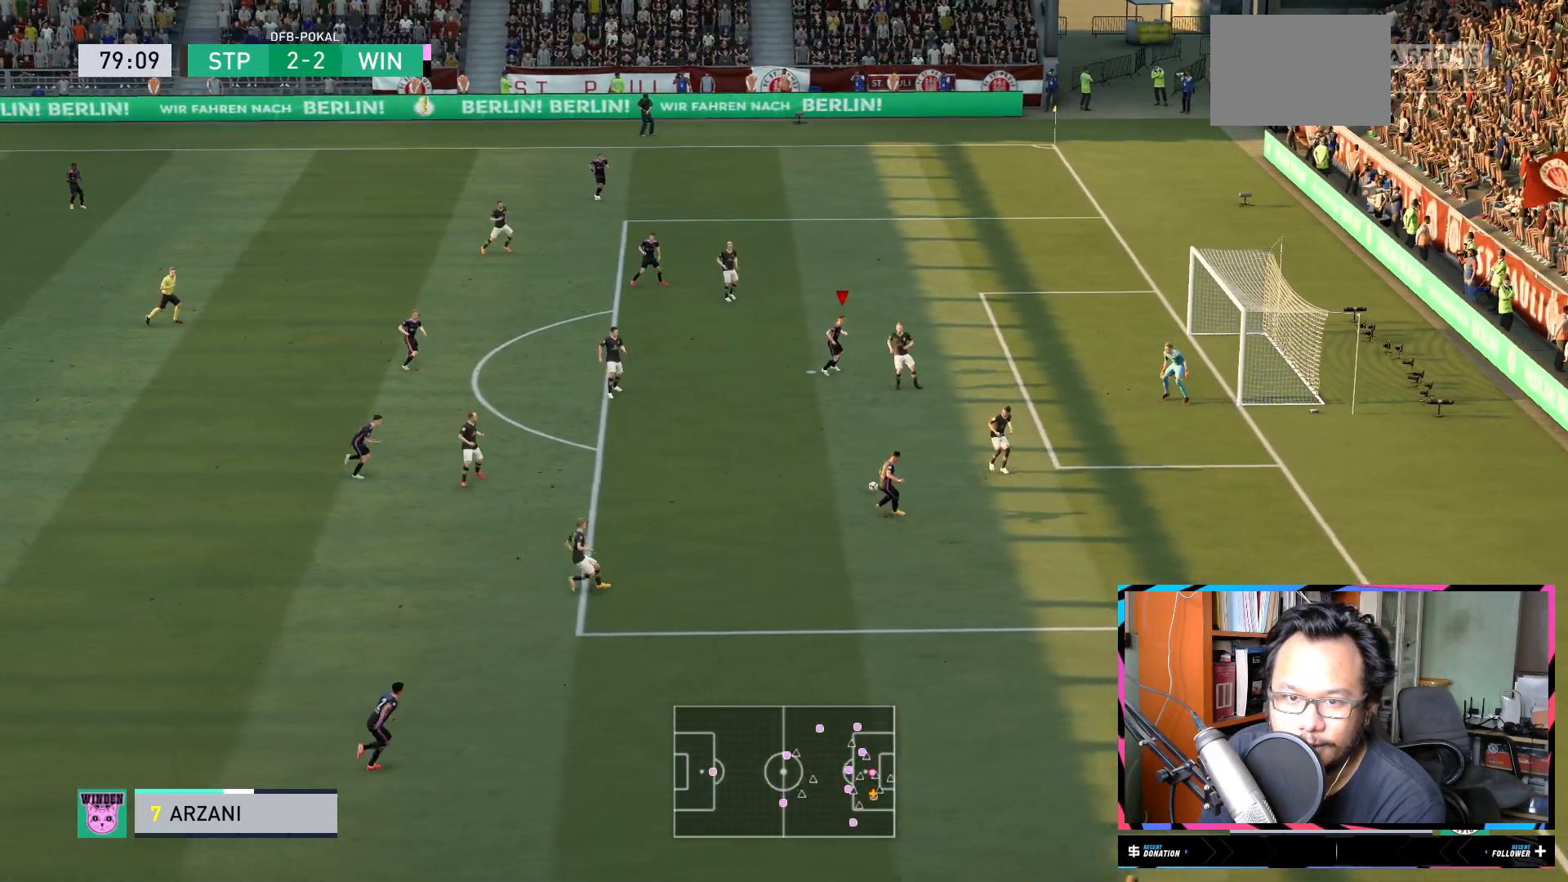
{"buttons": ["X"], "left_stick": "up-right", "right_stick": "center", "events": [[333, "left_stick", "up-right"], [484, "X", "down"]]}
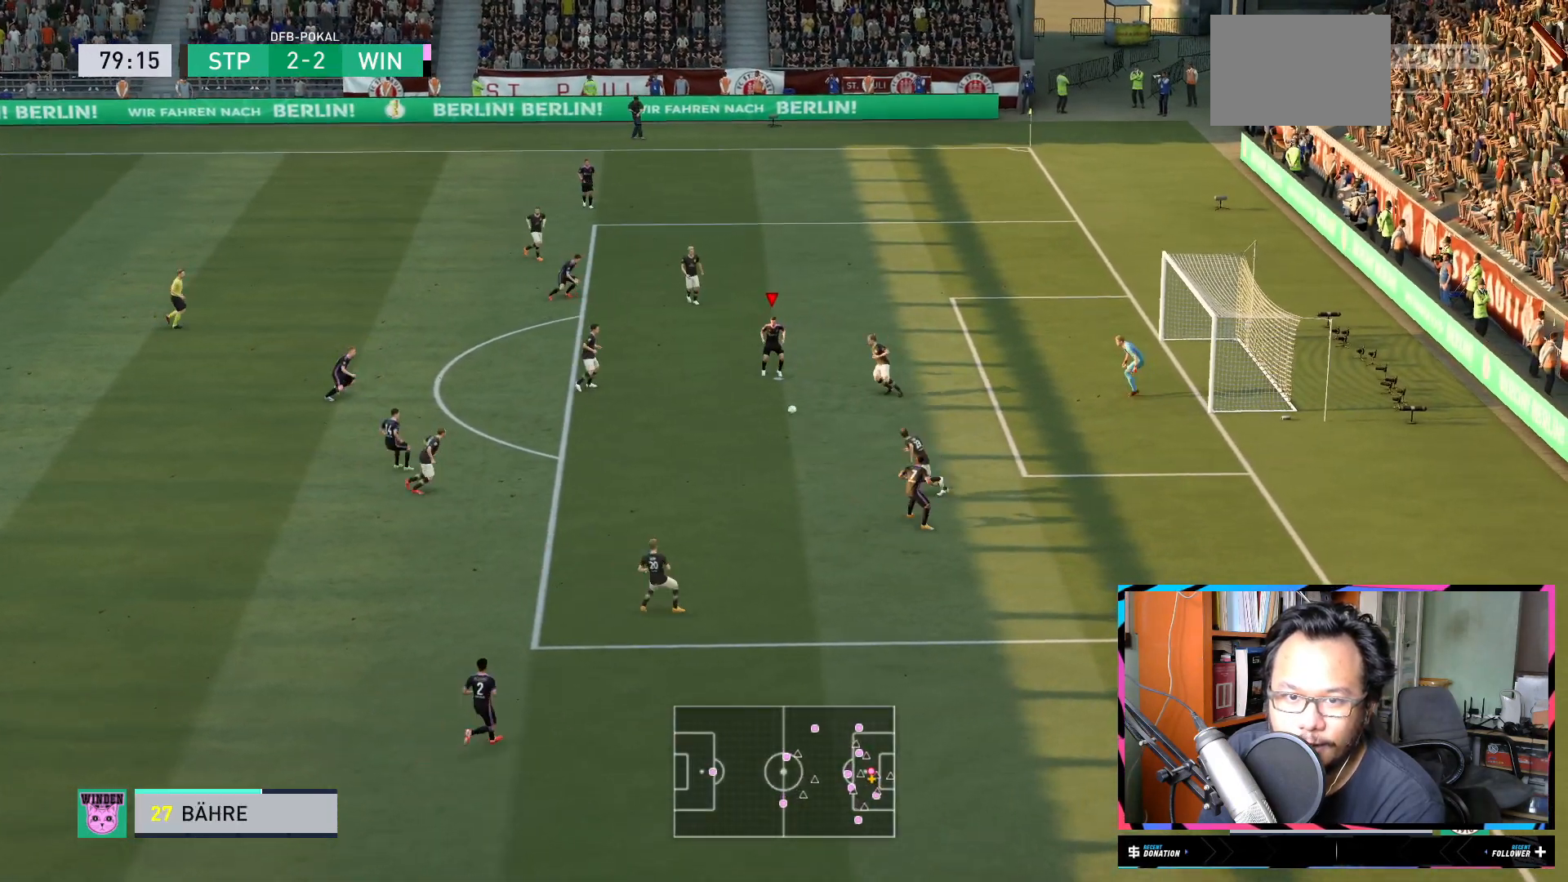
{"buttons": [], "left_stick": "up-right", "right_stick": "center", "events": [[184, "X", "up"]]}
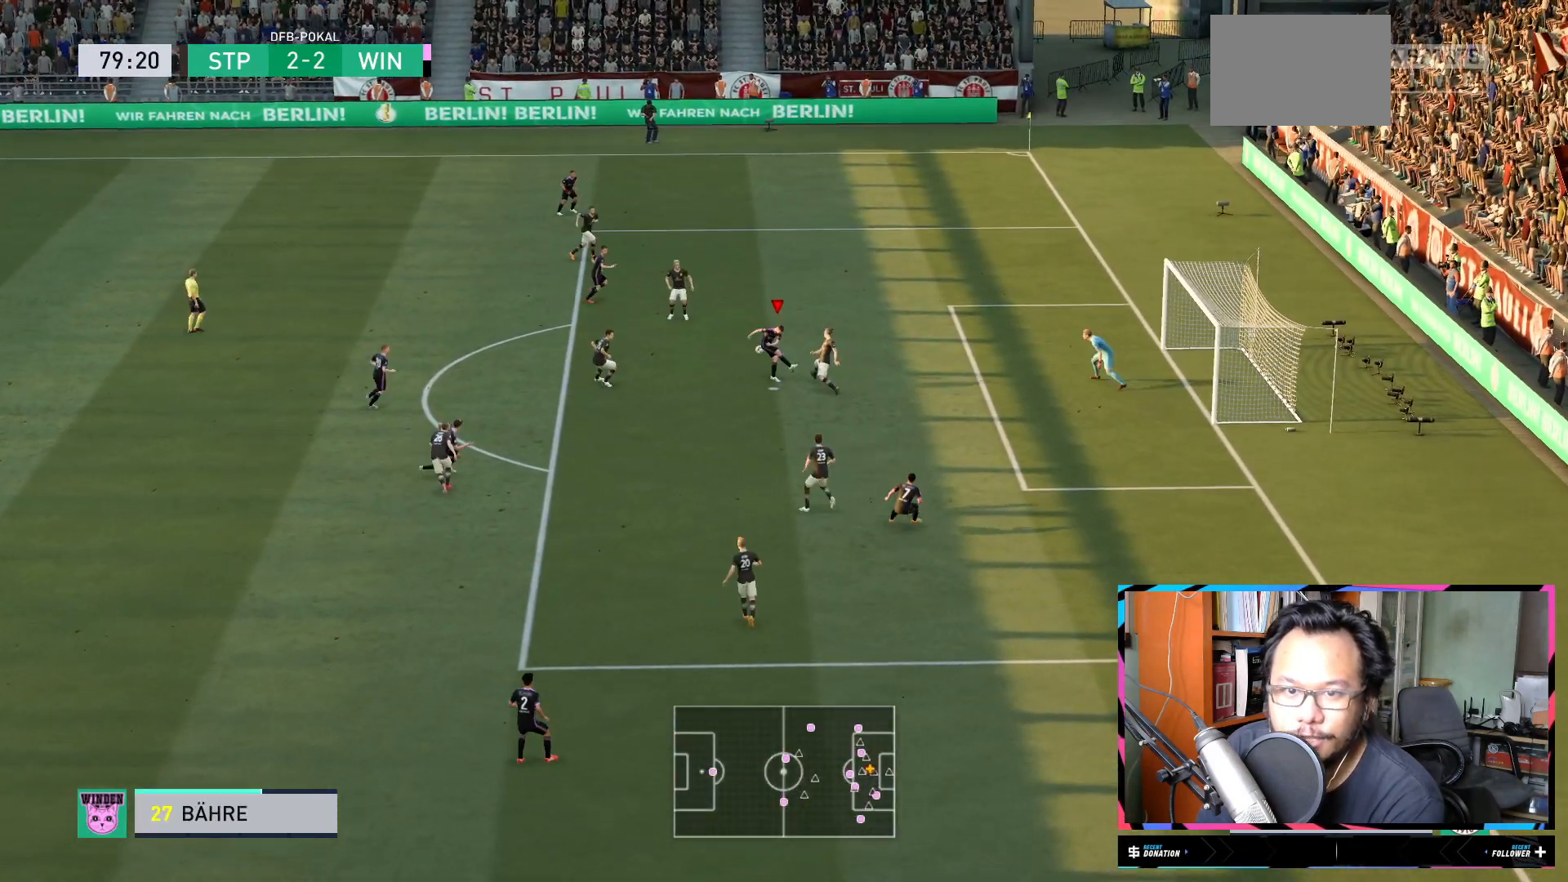
{"buttons": [], "left_stick": "up", "right_stick": "center", "events": [[450, "left_stick", "up"]]}
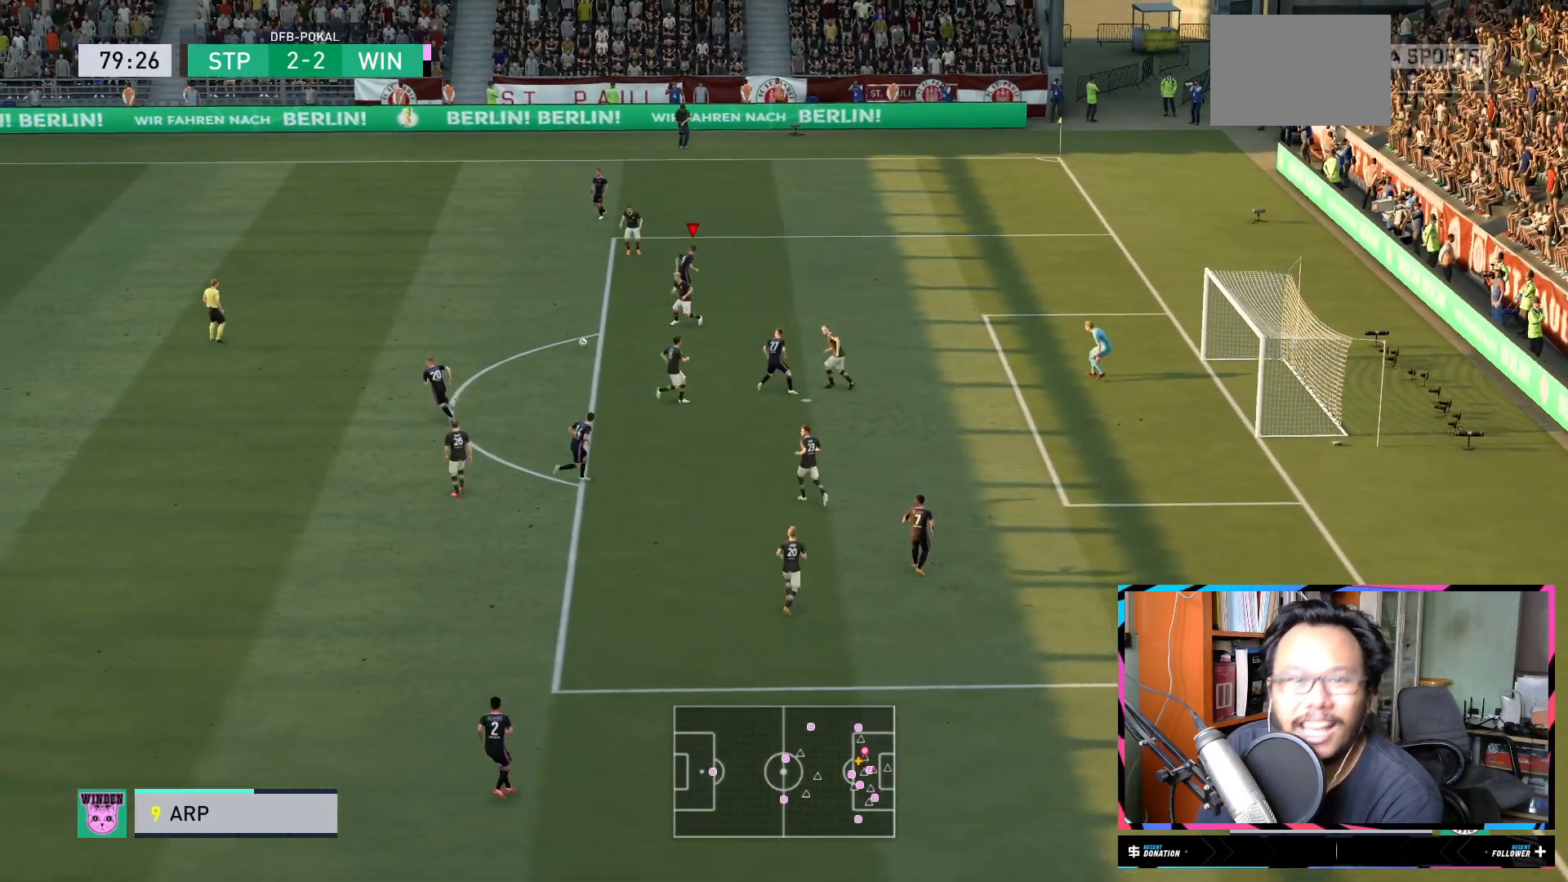
{"buttons": ["L2", "R2"], "left_stick": "up-left", "right_stick": "center", "events": [[100, "left_stick", "up-left"], [134, "R2", "down"], [401, "L2", "down"]]}